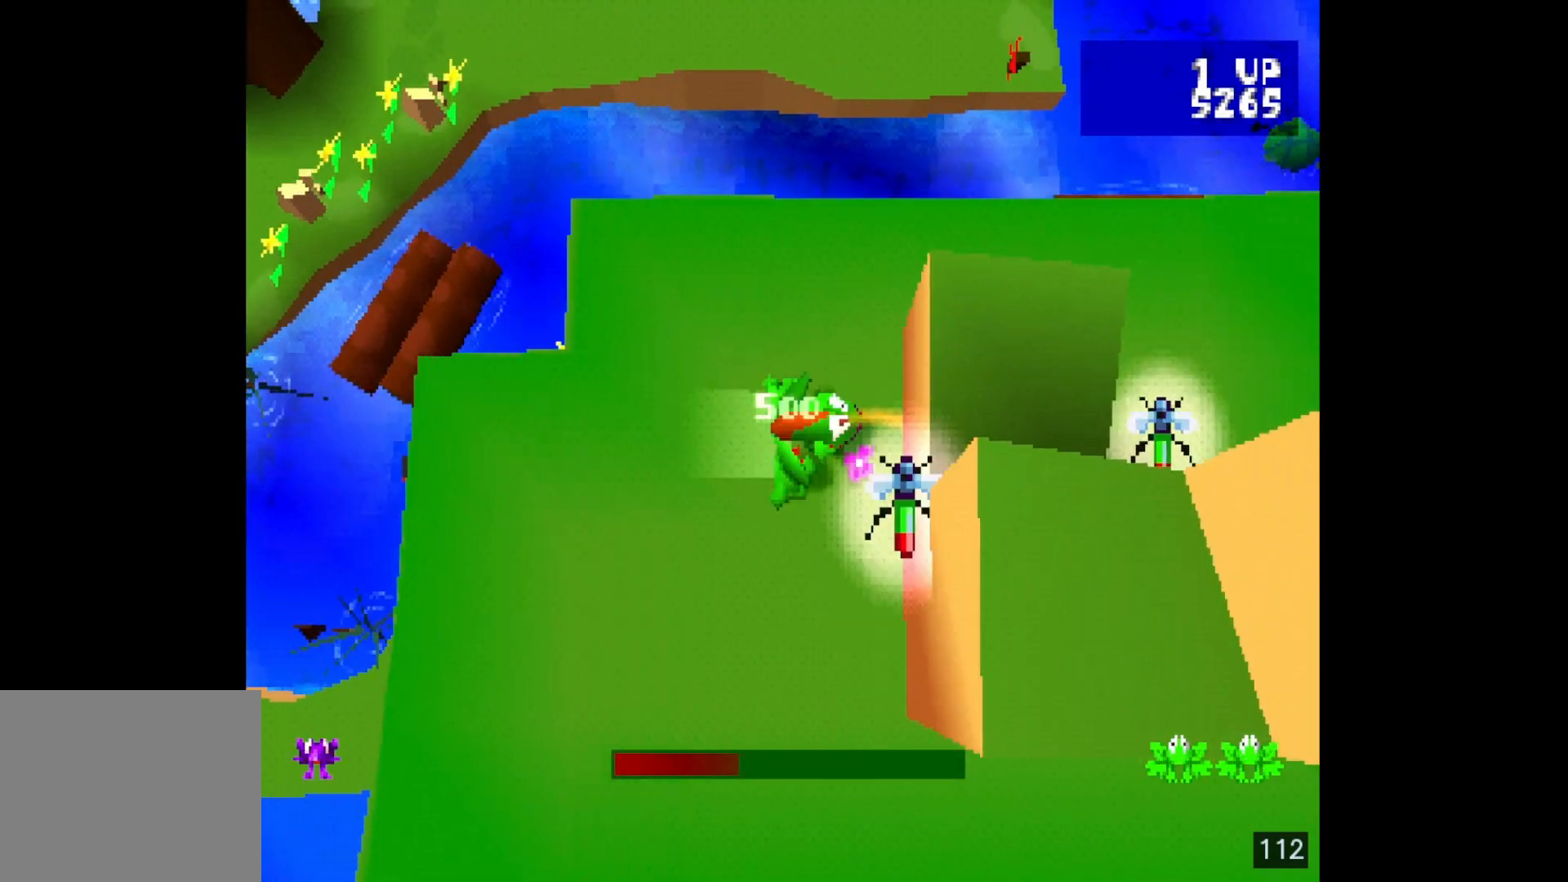
Gameplay with a controller (PlayStation layout); each line is a JSON object with the inputs held at the frame after it. "events" lists button and stick changes between this image and that frame as [ms after this image, input, new state], when the widget could be followed in between. Not read: L3 R3 left_stick right_stick.
{"buttons": ["SQUARE"], "events": [[150, "CROSS", "up"], [500, "SQUARE", "down"]]}
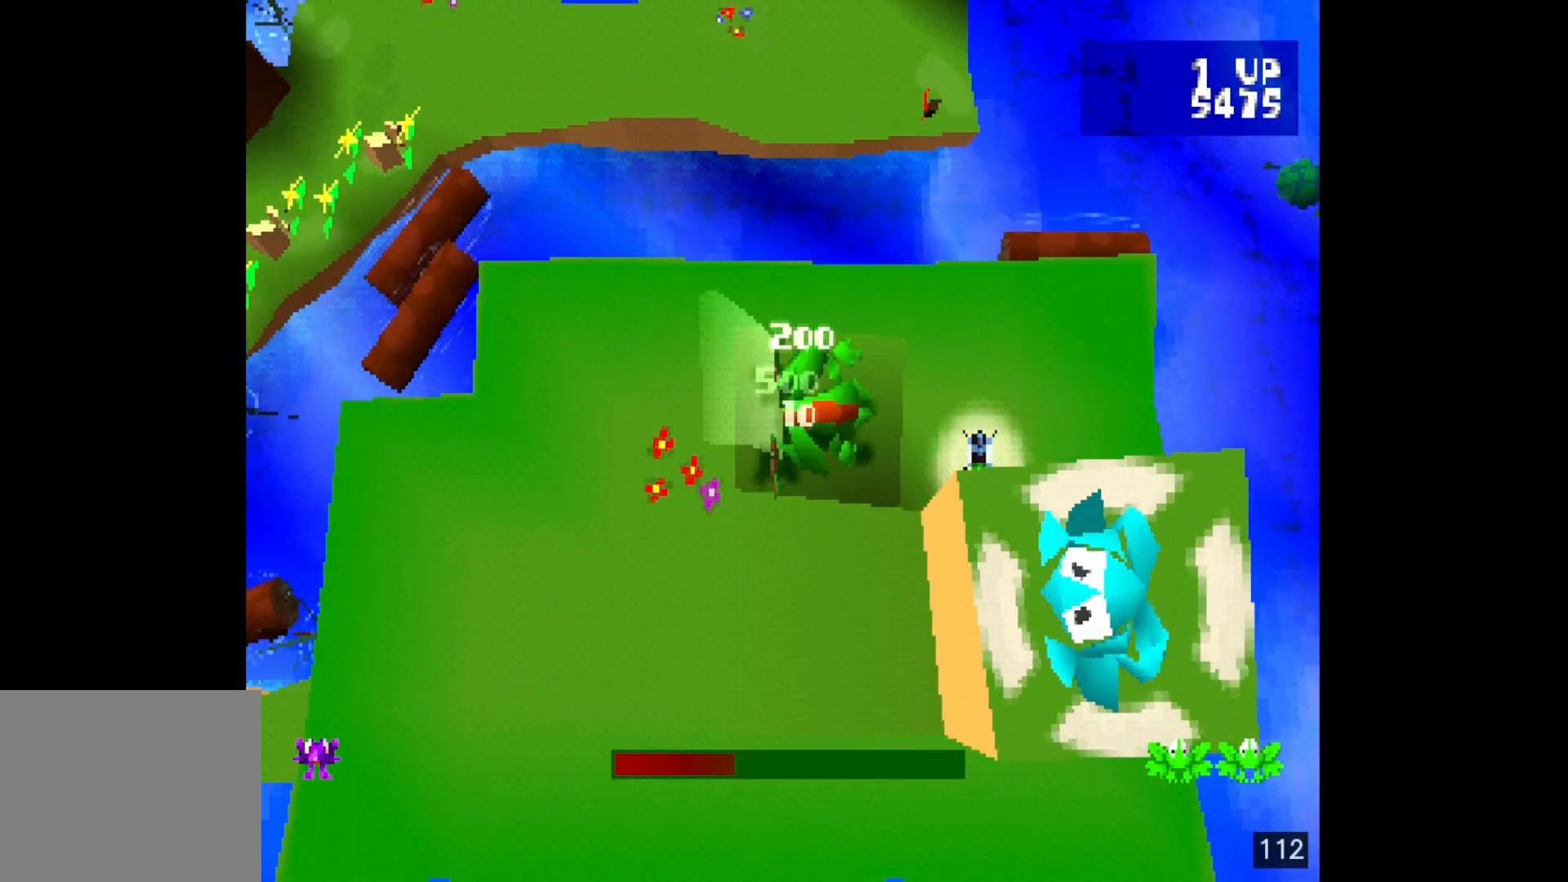
{"buttons": [], "events": [[117, "SQUARE", "up"], [200, "DPAD_DOWN", "down"], [317, "DPAD_DOWN", "up"], [367, "CROSS", "down"], [483, "CROSS", "up"]]}
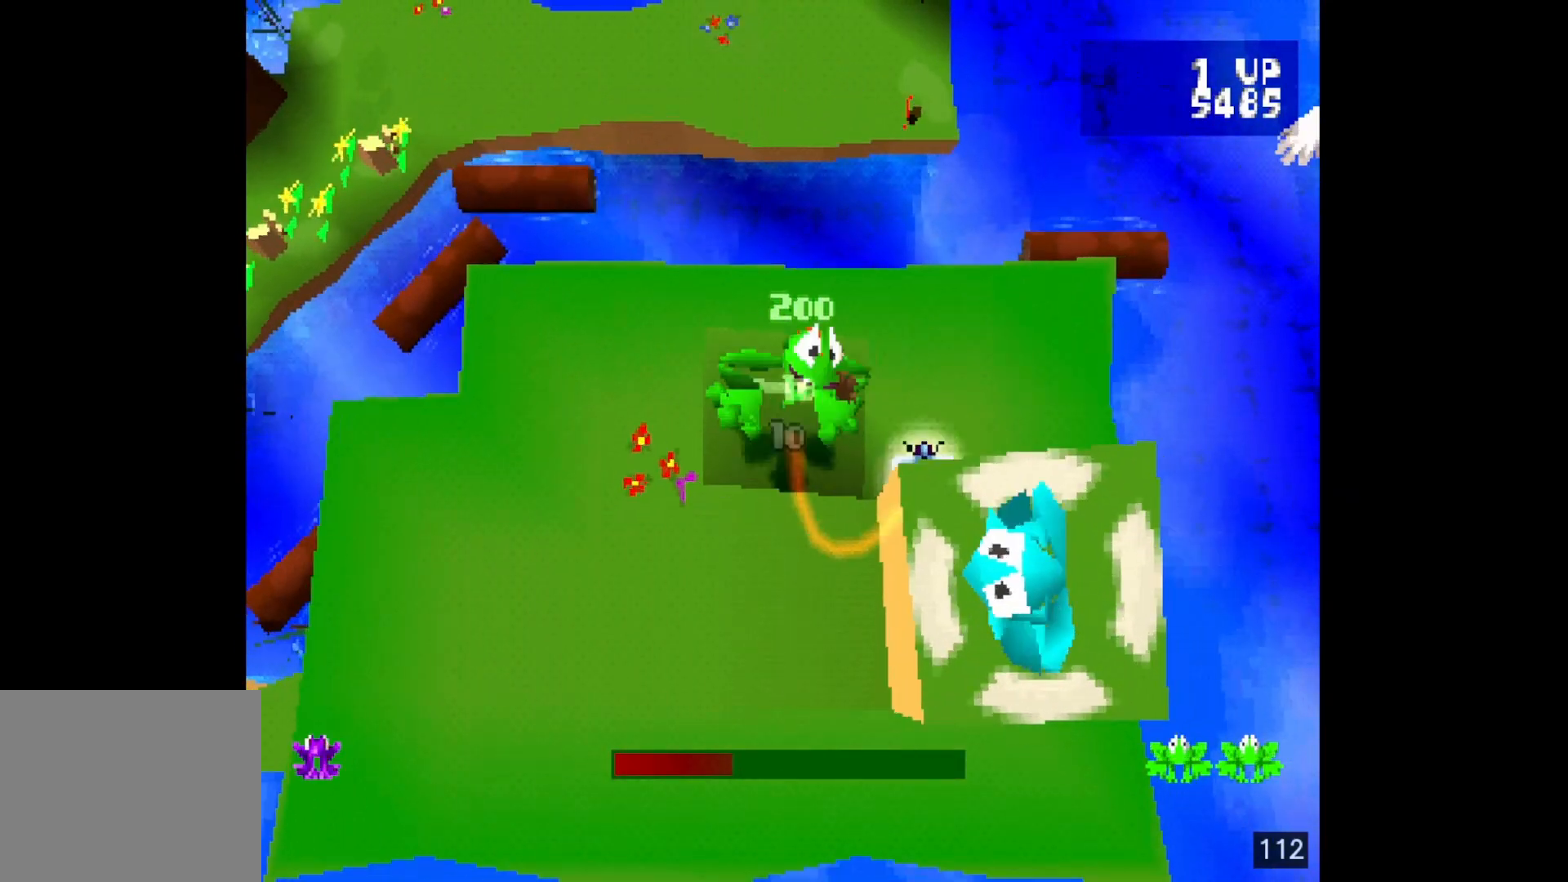
{"buttons": ["CROSS"], "events": [[383, "DPAD_RIGHT", "down"], [450, "DPAD_RIGHT", "up"], [467, "CROSS", "down"]]}
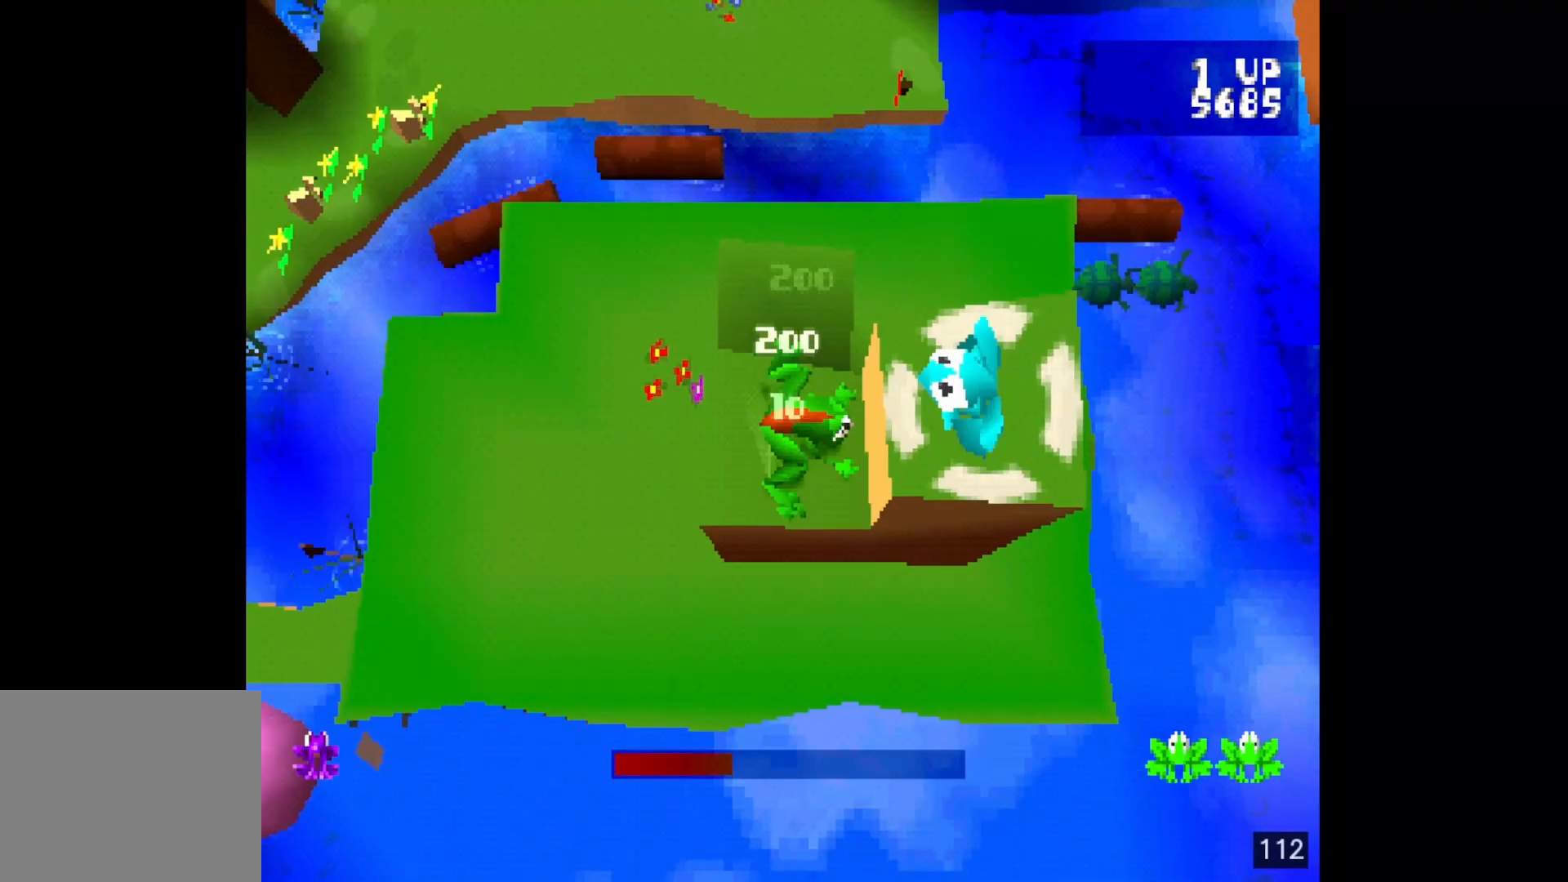
{"buttons": [], "events": [[50, "CROSS", "up"]]}
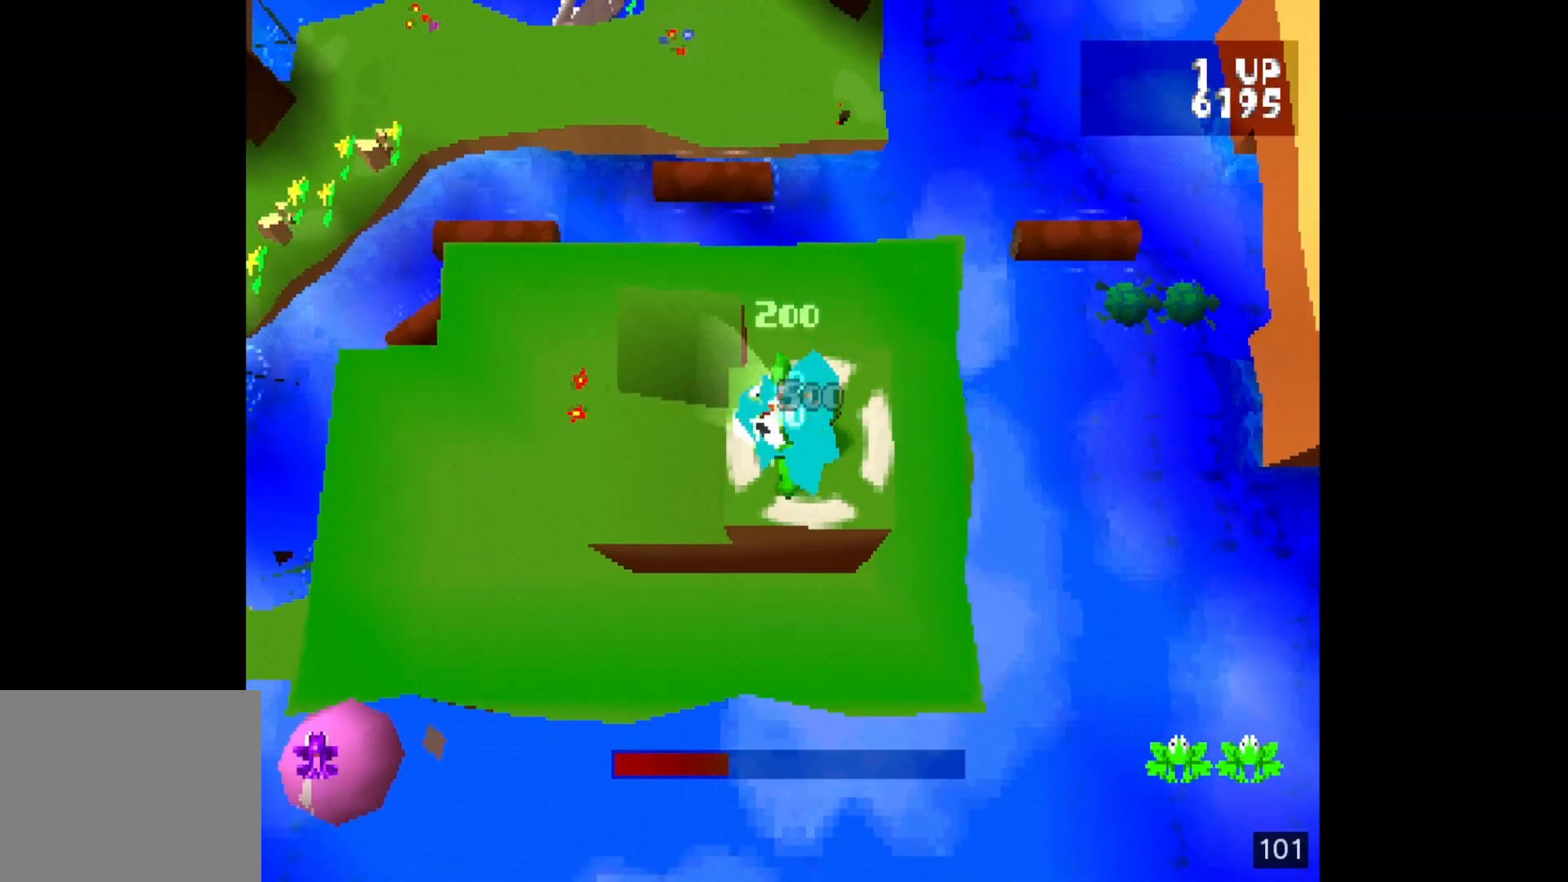
{"buttons": [], "events": []}
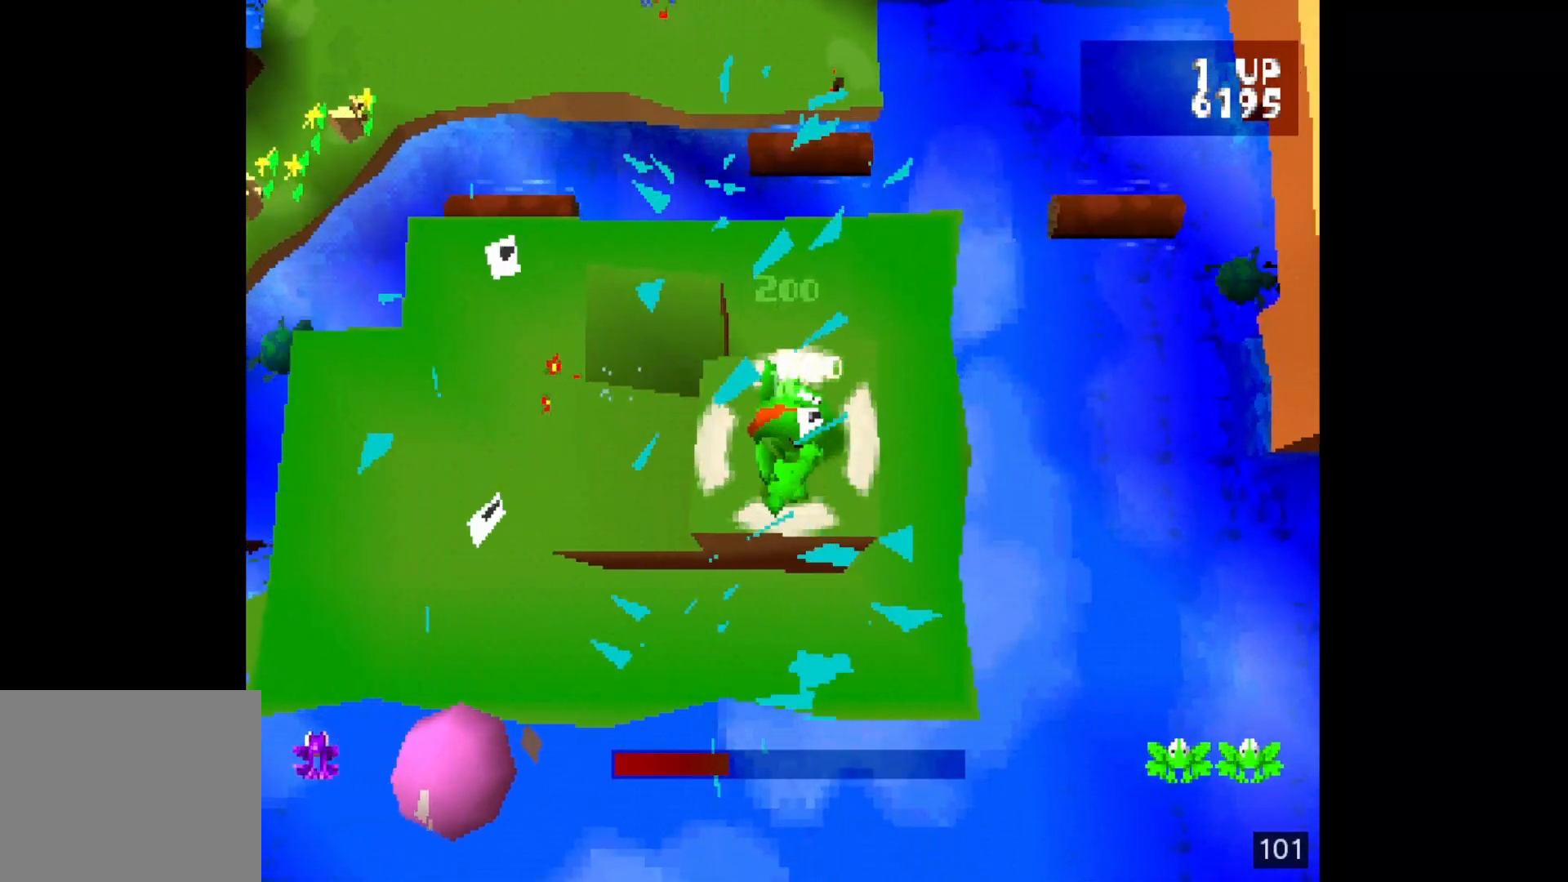
{"buttons": [], "events": []}
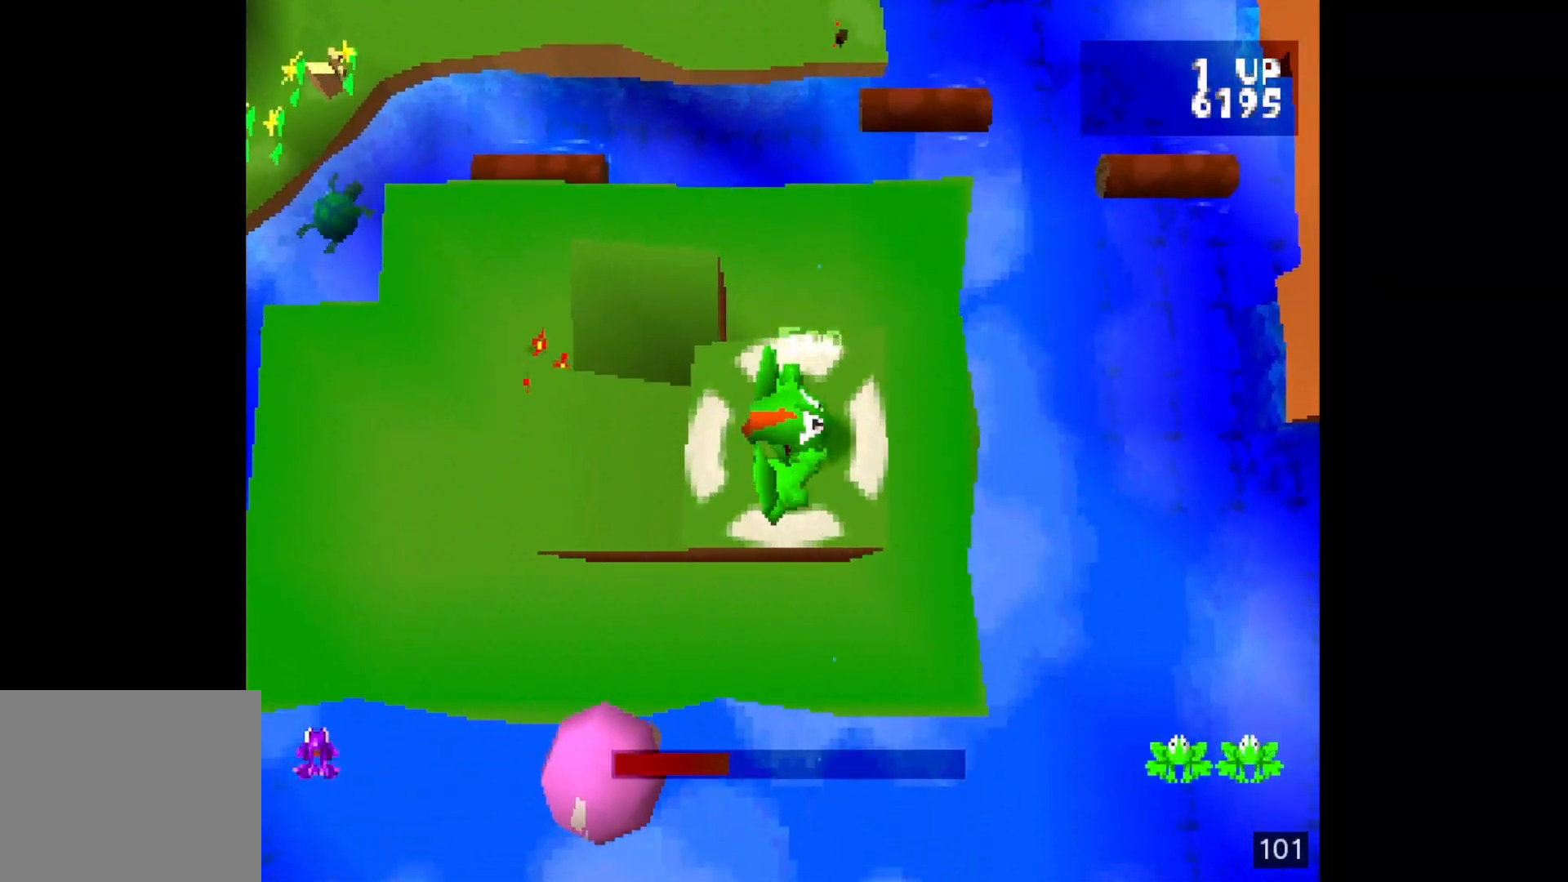
{"buttons": [], "events": []}
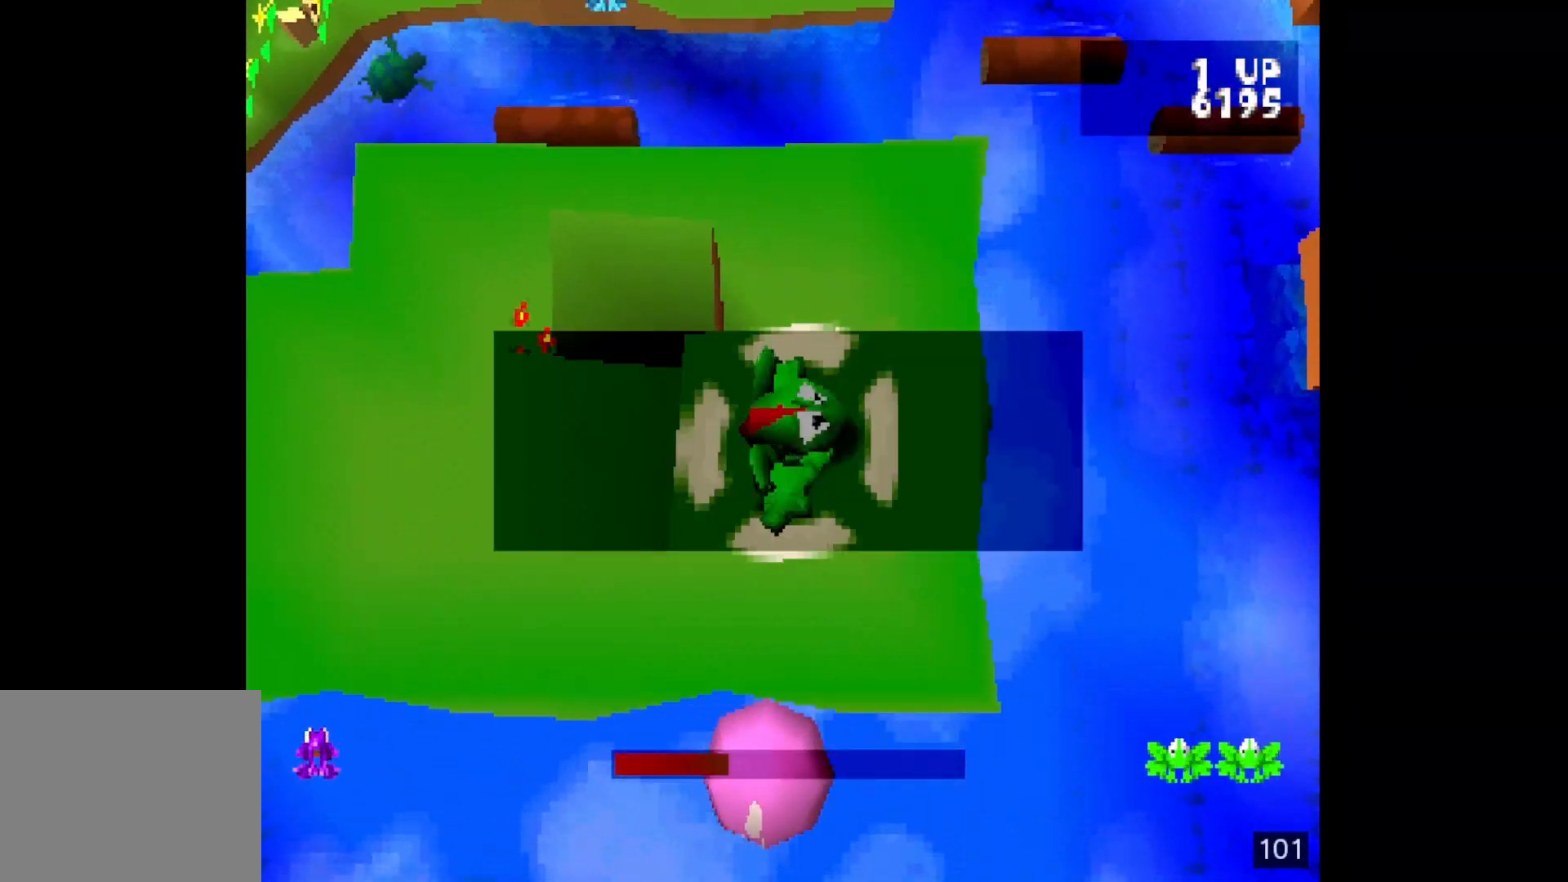
{"buttons": [], "events": []}
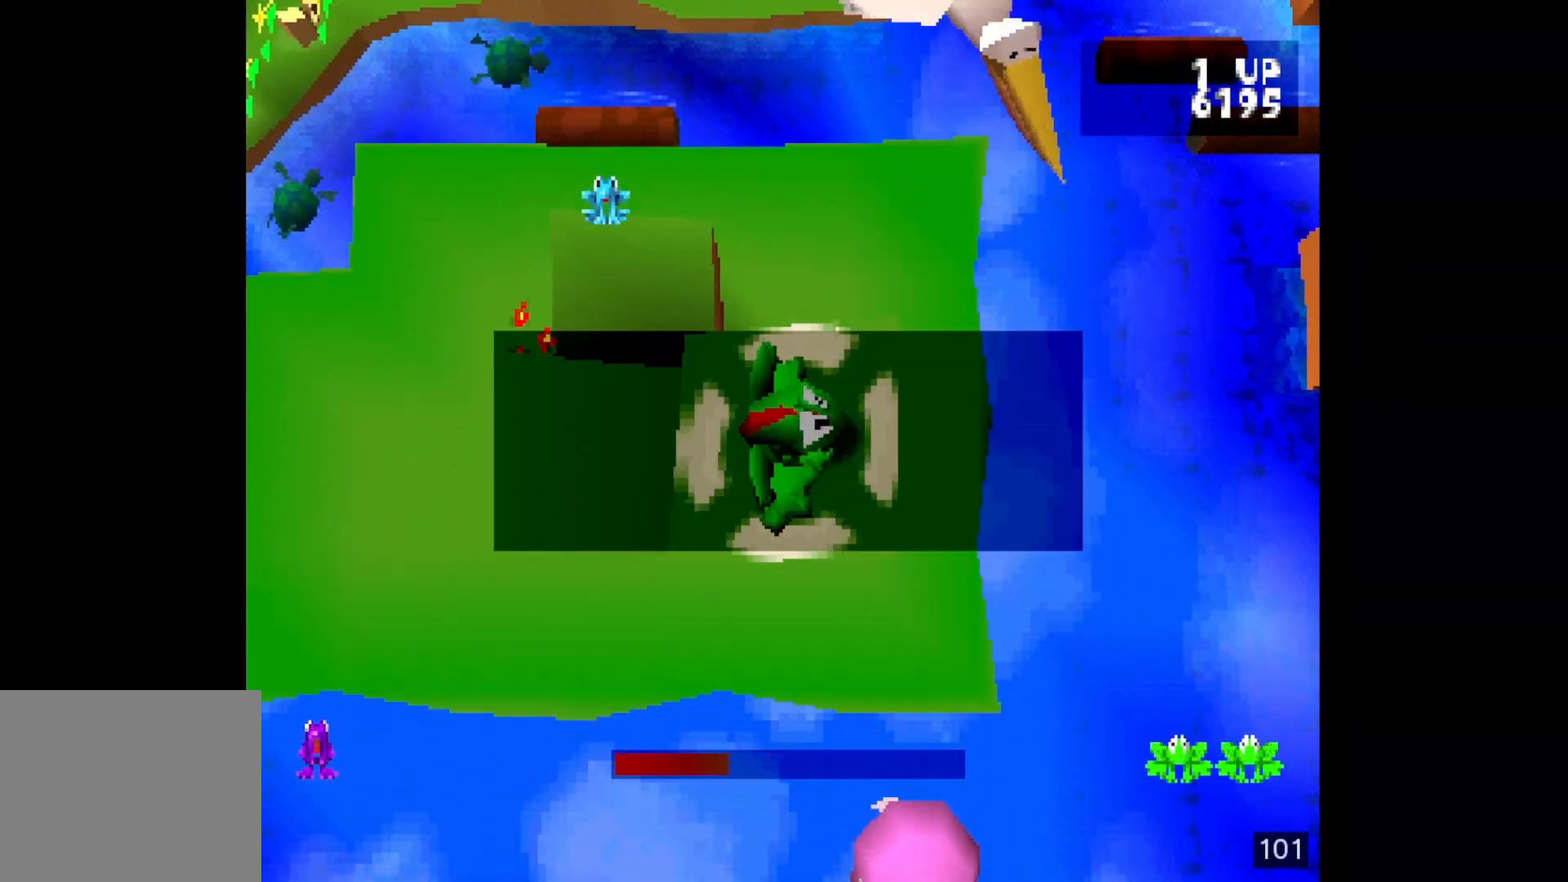
{"buttons": ["CROSS"], "events": [[100, "CROSS", "down"], [150, "CROSS", "up"], [267, "CROSS", "down"], [350, "CROSS", "up"], [433, "CROSS", "down"]]}
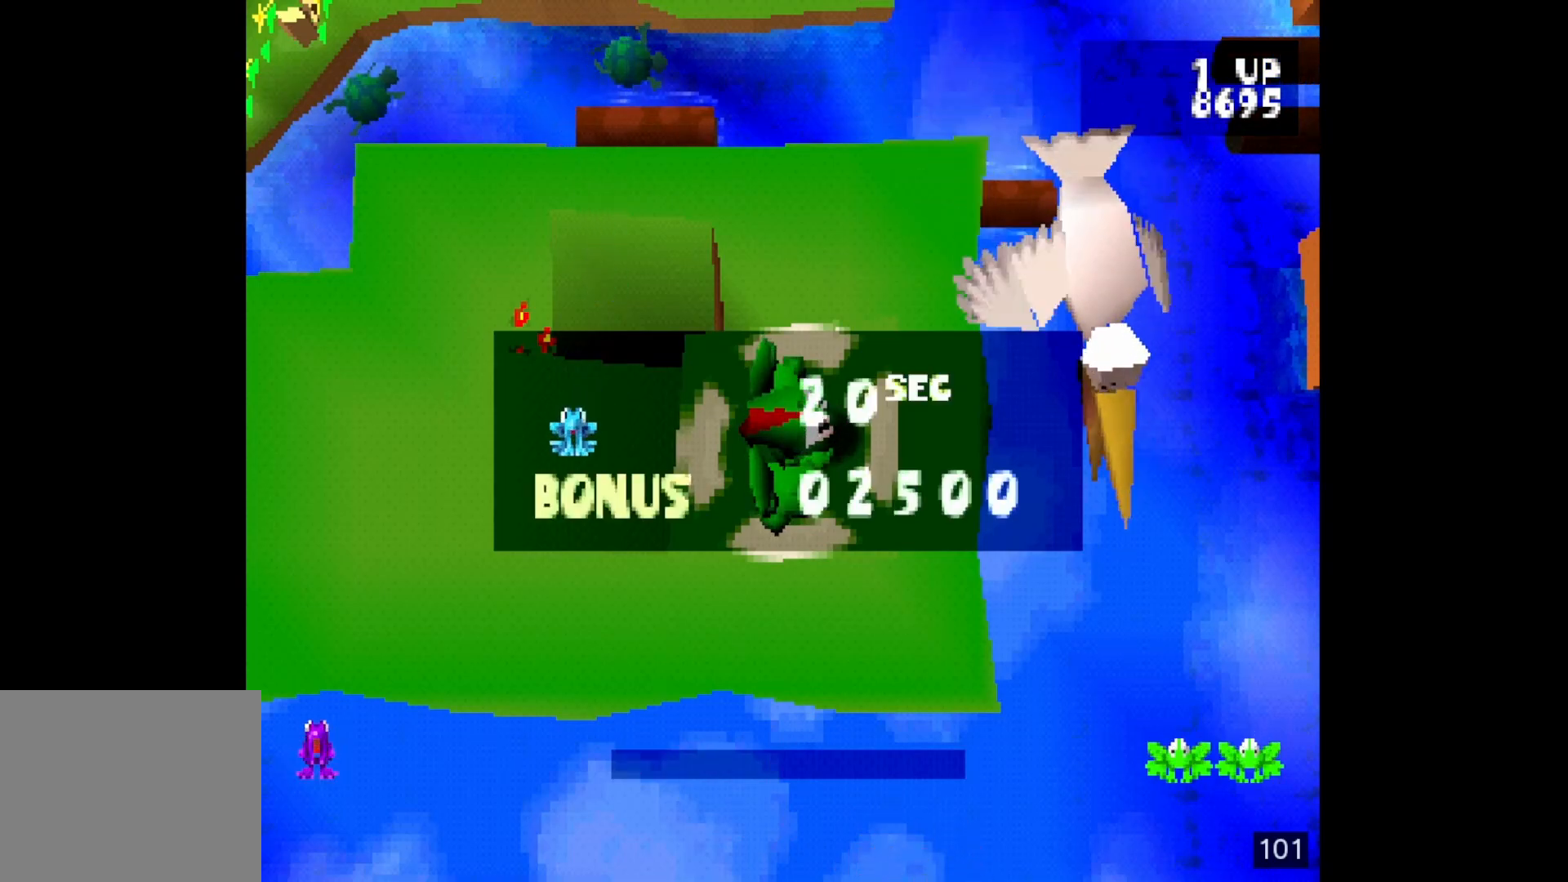
{"buttons": [], "events": [[50, "CROSS", "up"]]}
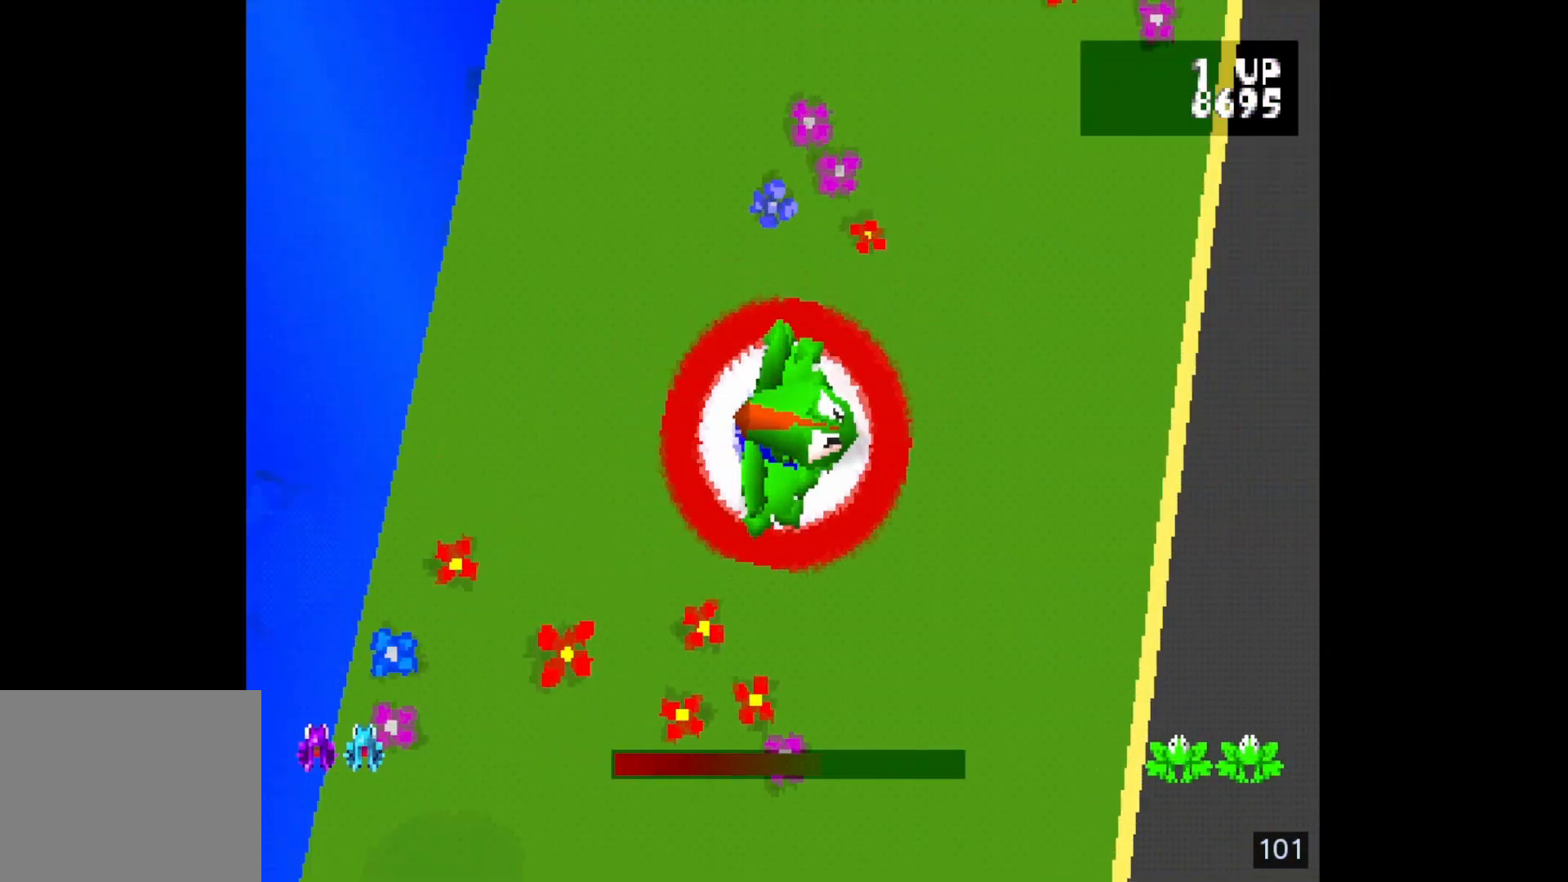
{"buttons": [], "events": [[283, "DPAD_UP", "down"], [383, "DPAD_UP", "up"]]}
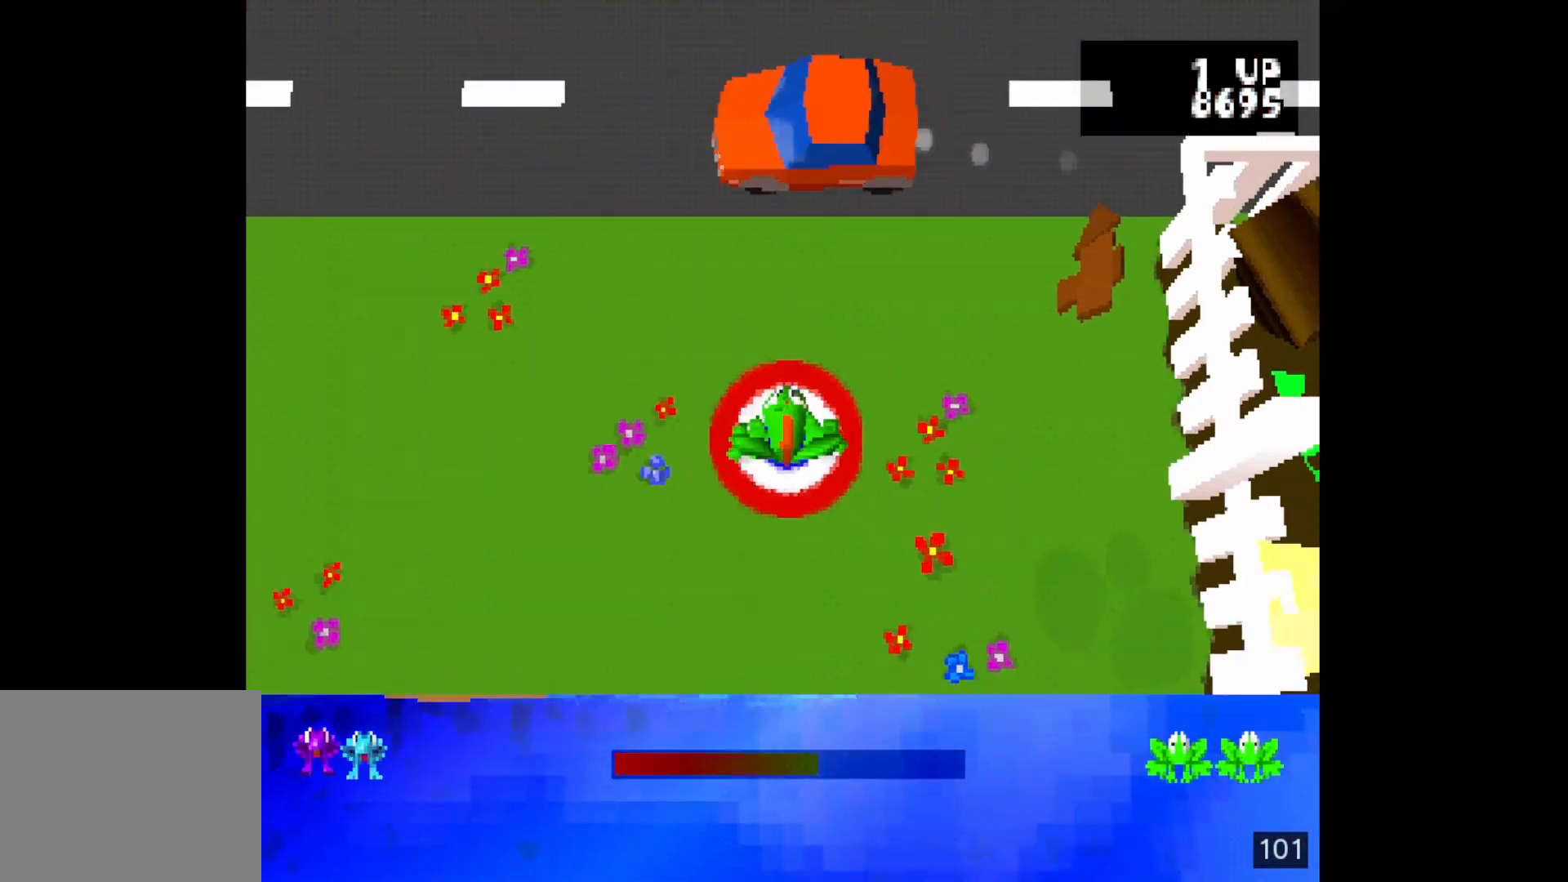
{"buttons": ["DPAD_UP"], "events": [[50, "DPAD_UP", "down"], [133, "DPAD_UP", "up"], [267, "DPAD_UP", "down"], [350, "DPAD_UP", "up"], [467, "DPAD_UP", "down"]]}
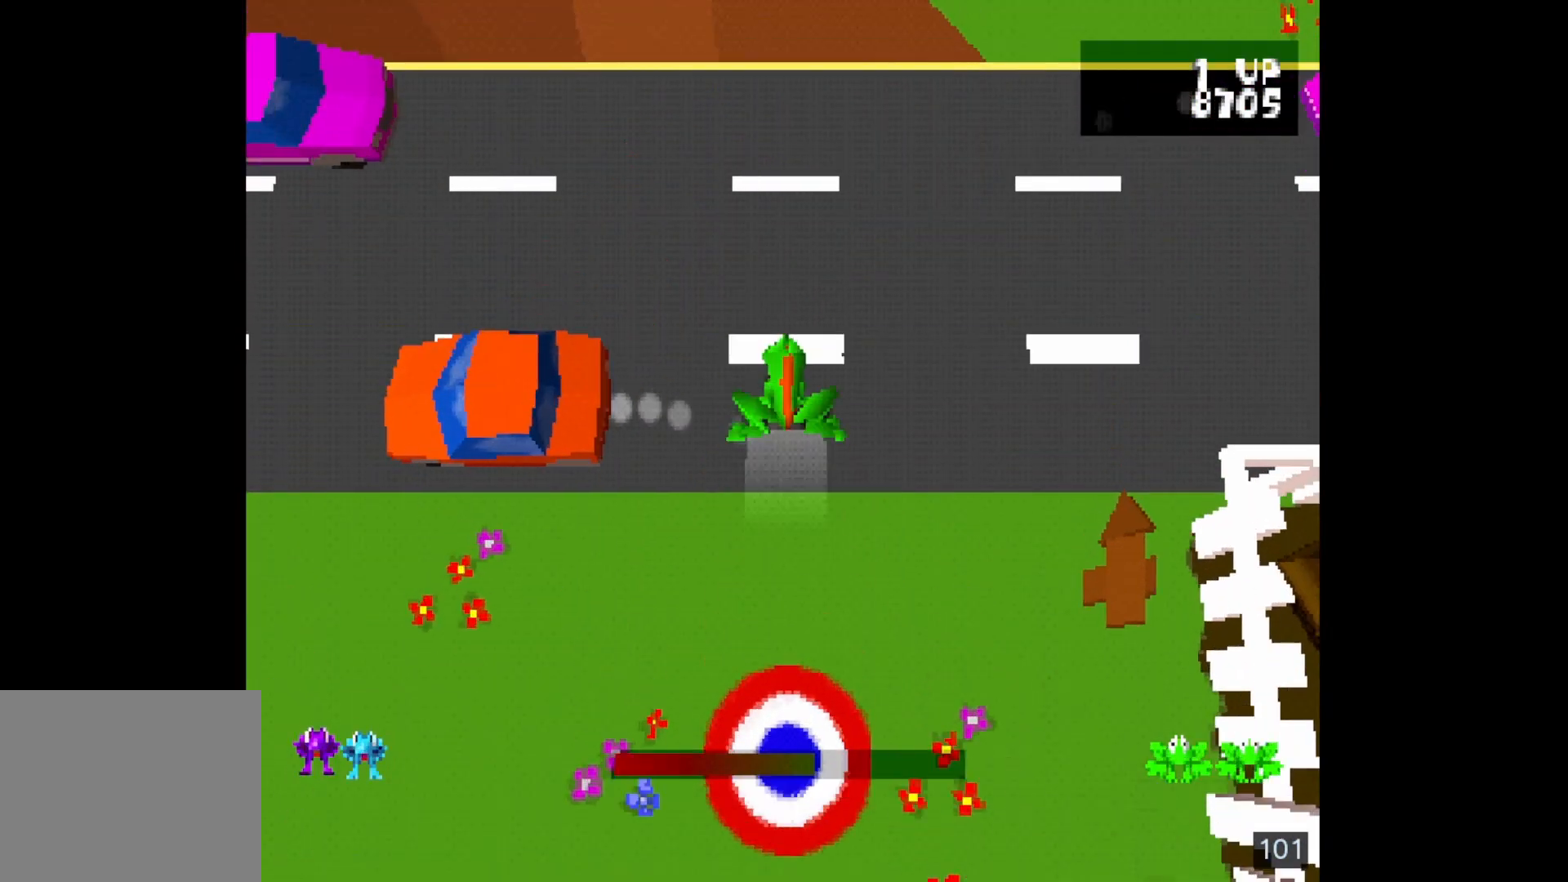
{"buttons": [], "events": [[50, "DPAD_UP", "up"], [133, "DPAD_RIGHT", "down"], [250, "DPAD_RIGHT", "up"], [333, "DPAD_RIGHT", "down"], [450, "DPAD_RIGHT", "up"]]}
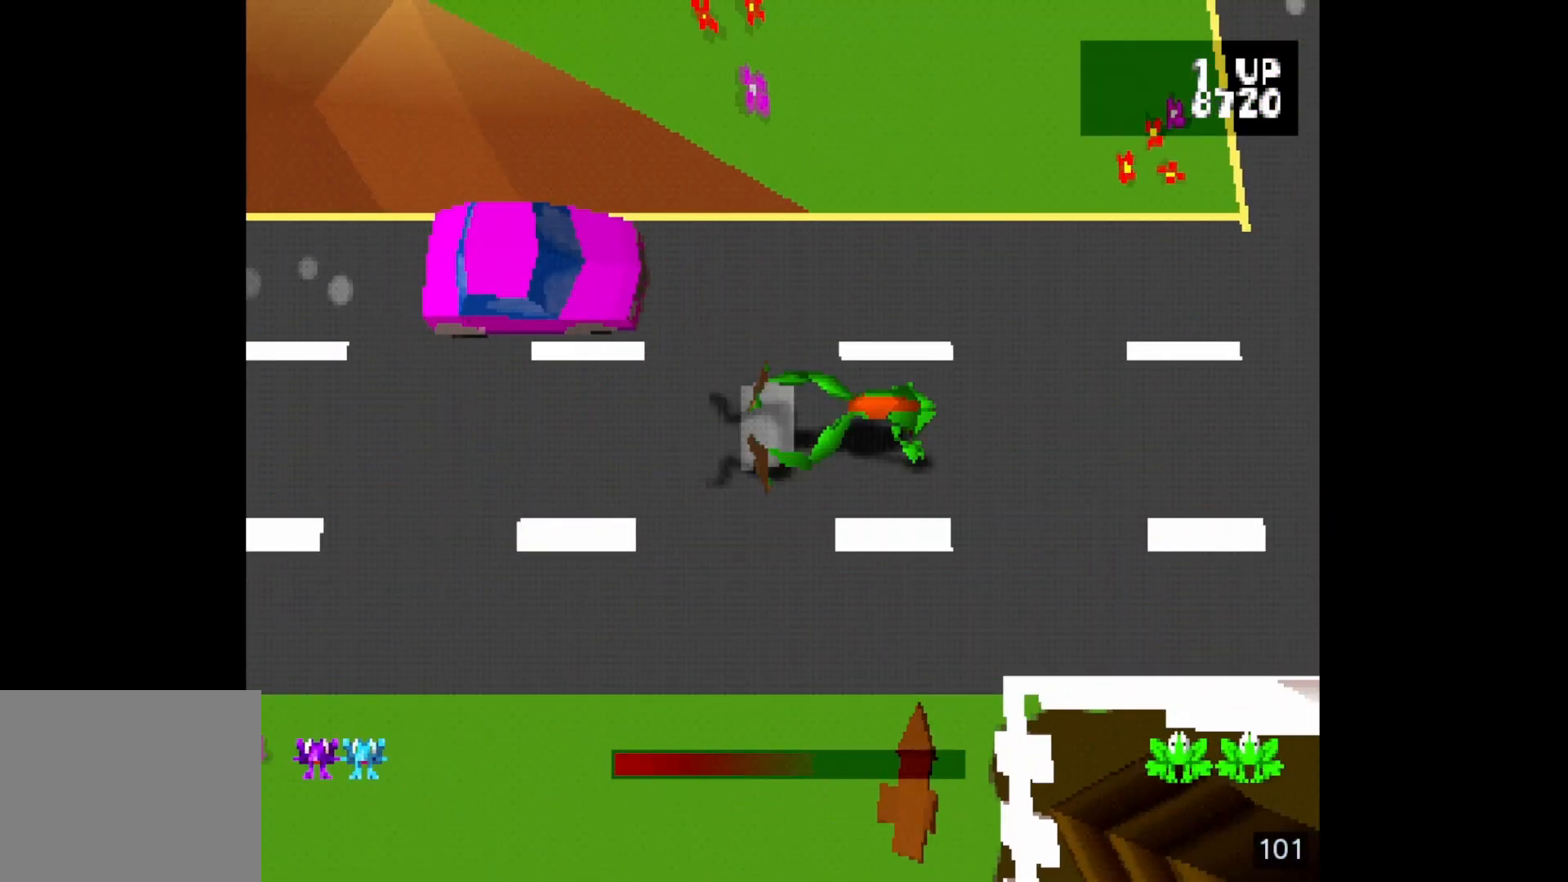
{"buttons": [], "events": []}
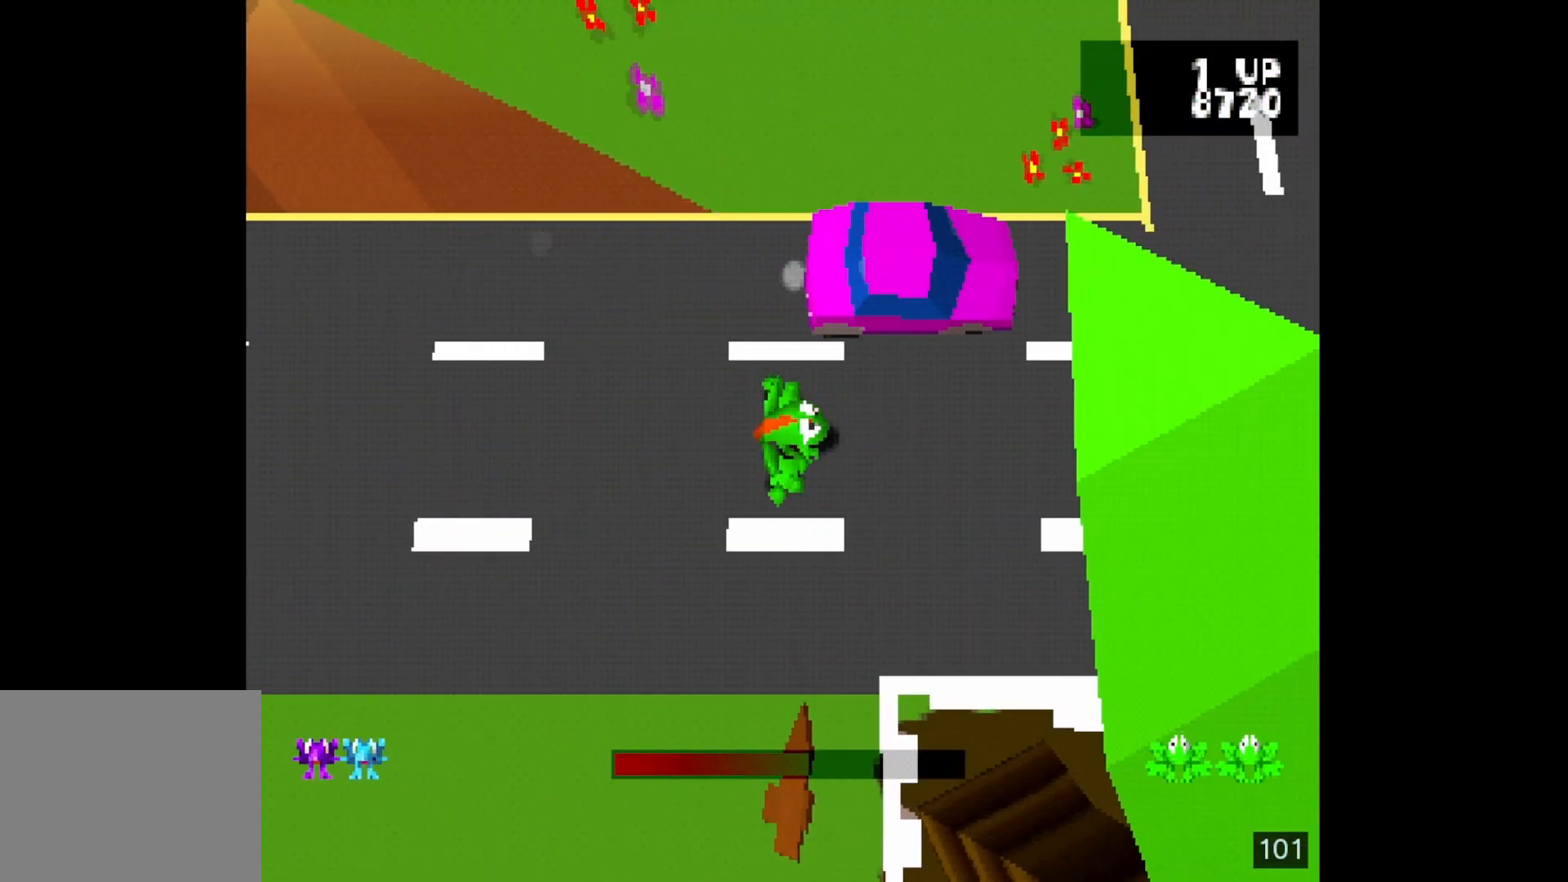
{"buttons": ["DPAD_UP"], "events": [[17, "DPAD_UP", "down"], [133, "DPAD_UP", "up"], [200, "DPAD_UP", "down"], [350, "DPAD_UP", "up"], [417, "DPAD_UP", "down"]]}
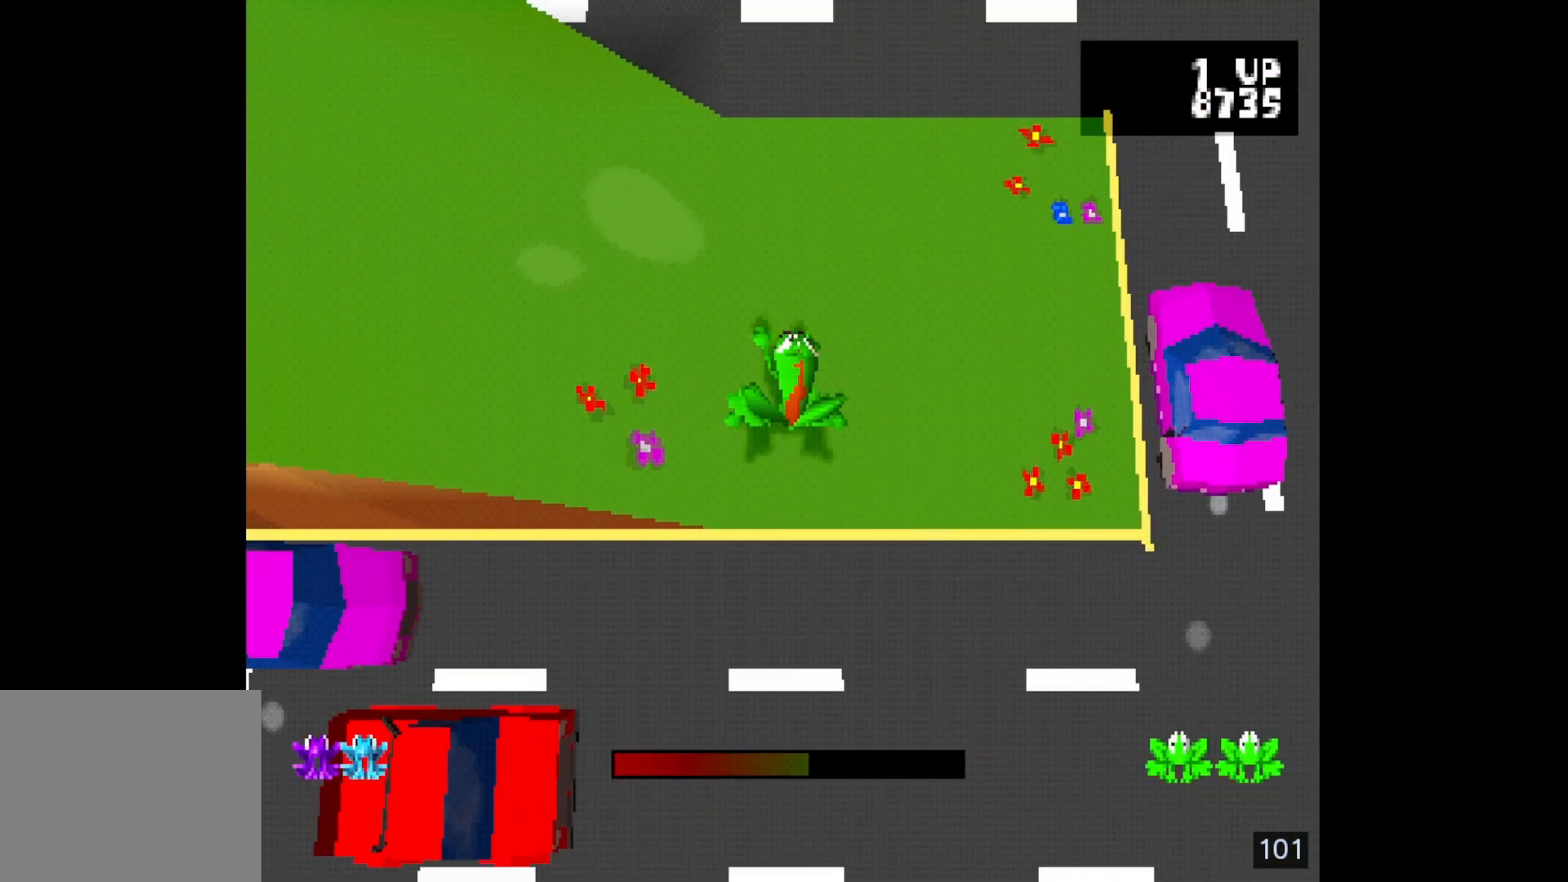
{"buttons": [], "events": [[33, "DPAD_UP", "up"], [200, "DPAD_UP", "down"], [300, "DPAD_UP", "up"]]}
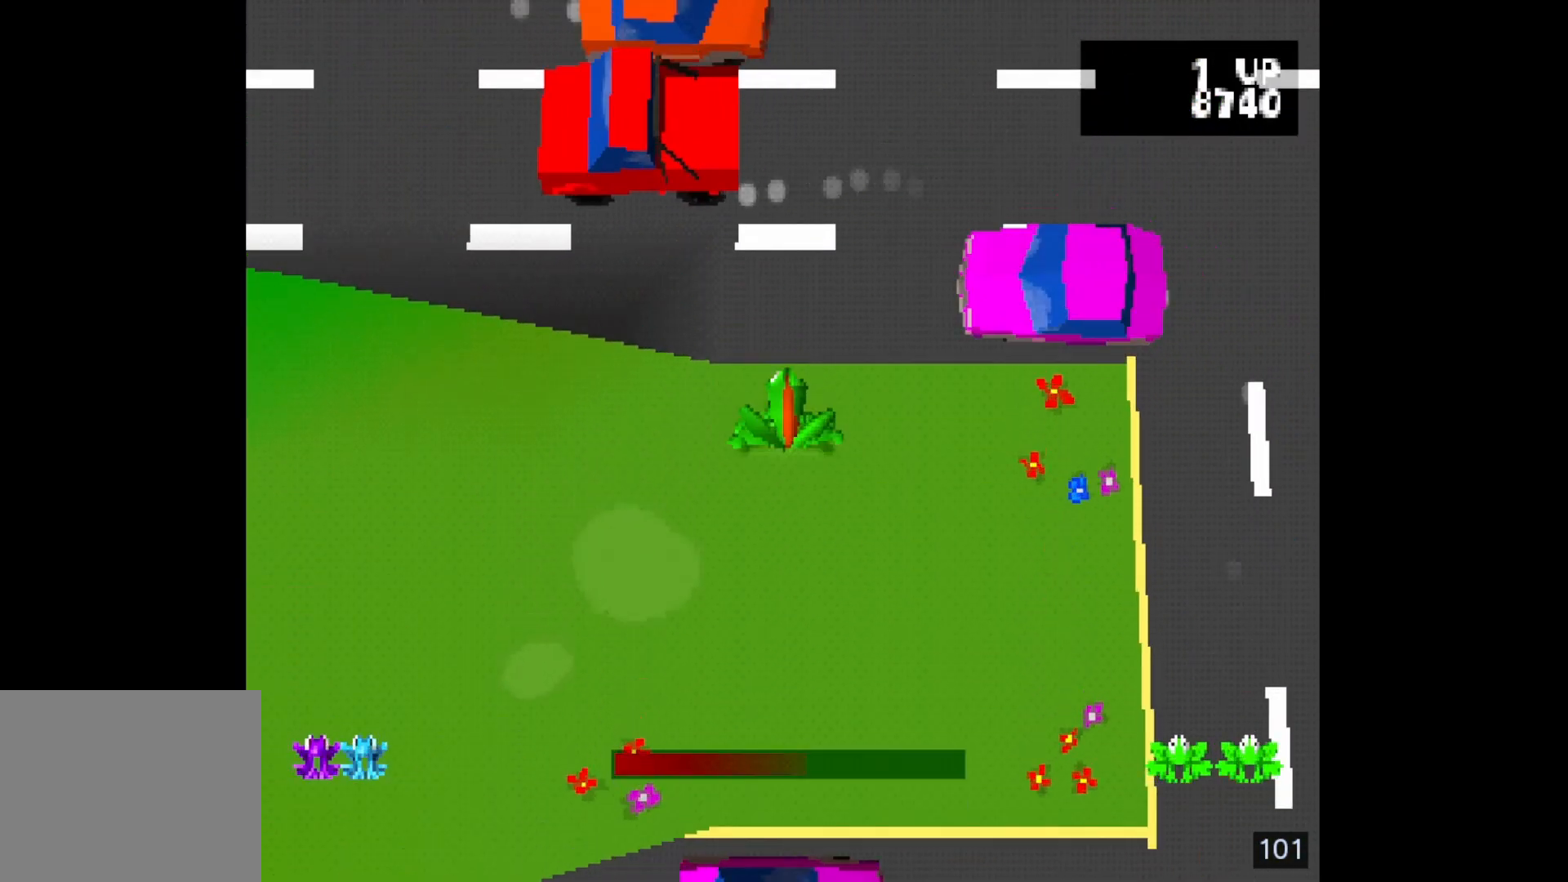
{"buttons": ["DPAD_UP"], "events": [[417, "DPAD_UP", "down"]]}
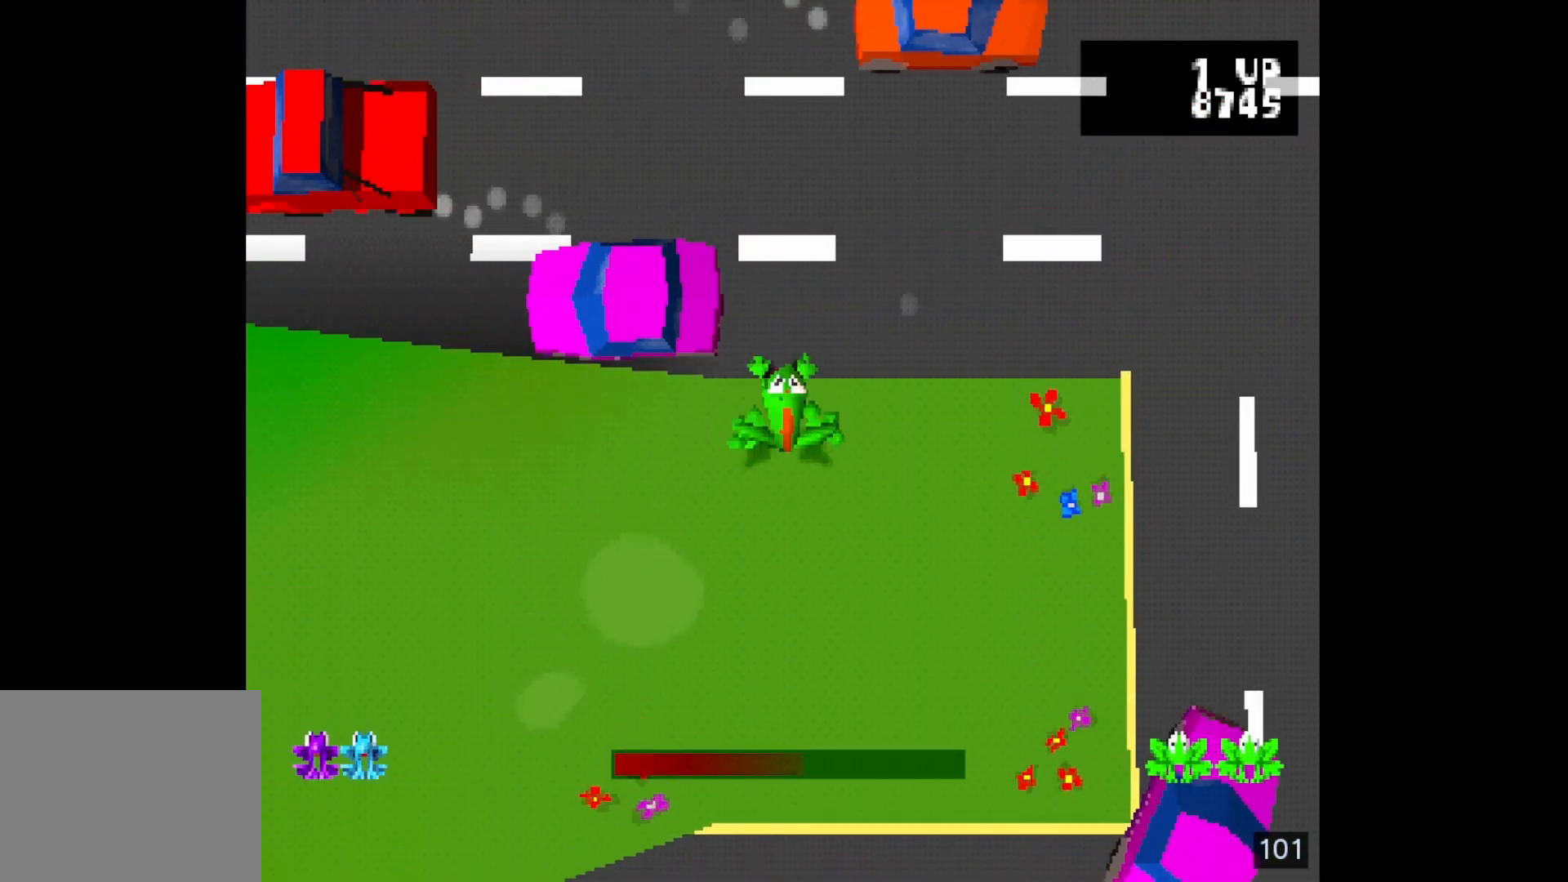
{"buttons": ["DPAD_LEFT"], "events": [[17, "DPAD_UP", "up"], [100, "DPAD_UP", "down"], [167, "DPAD_UP", "up"], [300, "DPAD_LEFT", "down"], [400, "DPAD_LEFT", "up"], [483, "DPAD_LEFT", "down"]]}
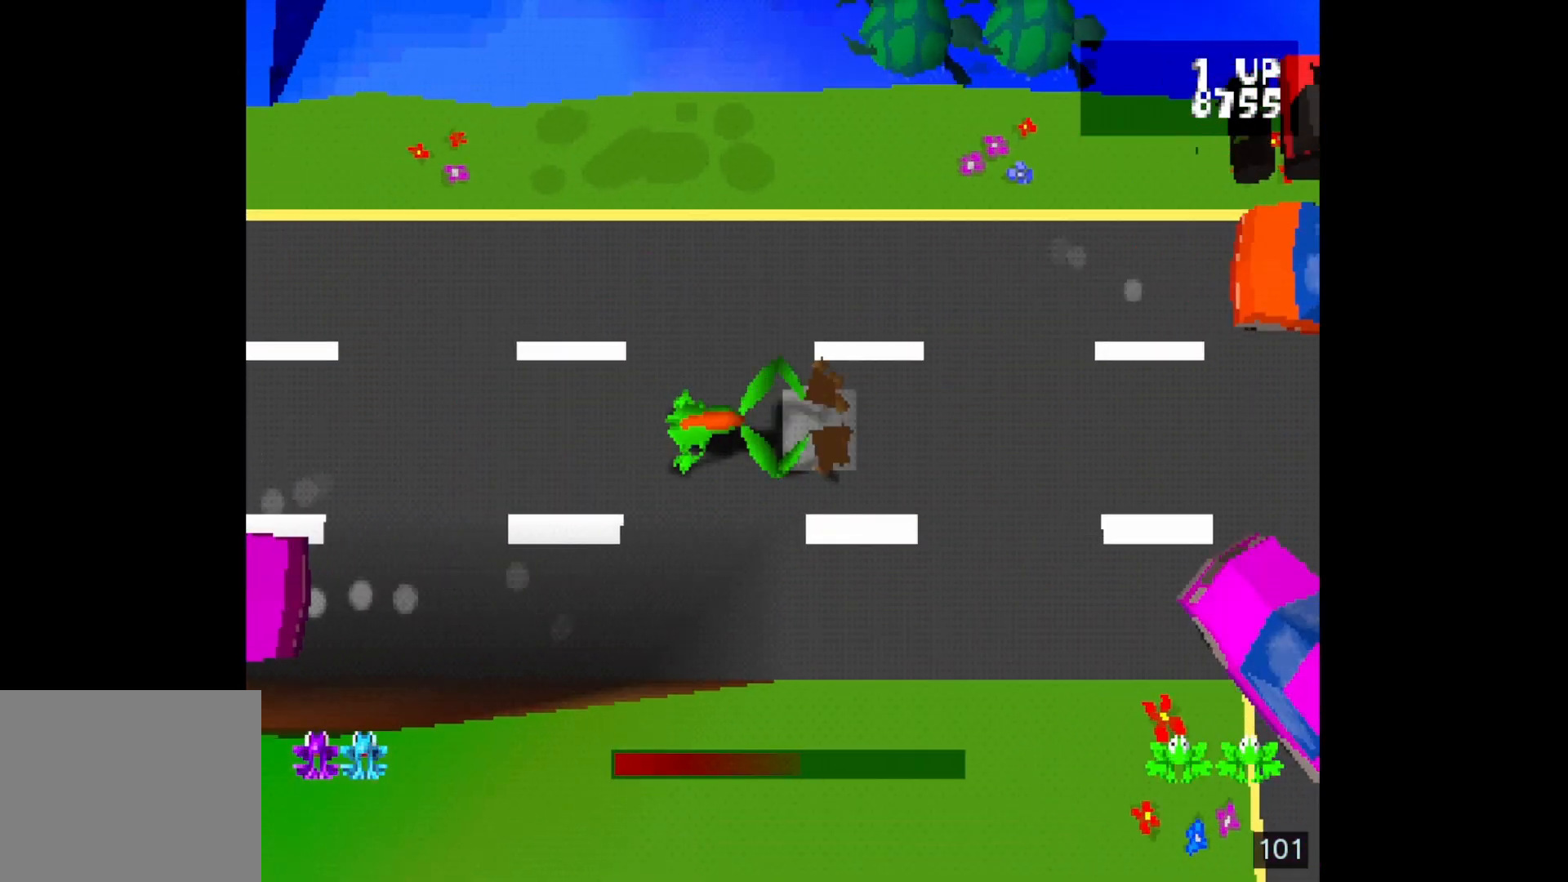
{"buttons": [], "events": [[100, "DPAD_LEFT", "up"], [183, "DPAD_LEFT", "down"], [283, "DPAD_LEFT", "up"], [367, "DPAD_LEFT", "down"], [483, "DPAD_LEFT", "up"]]}
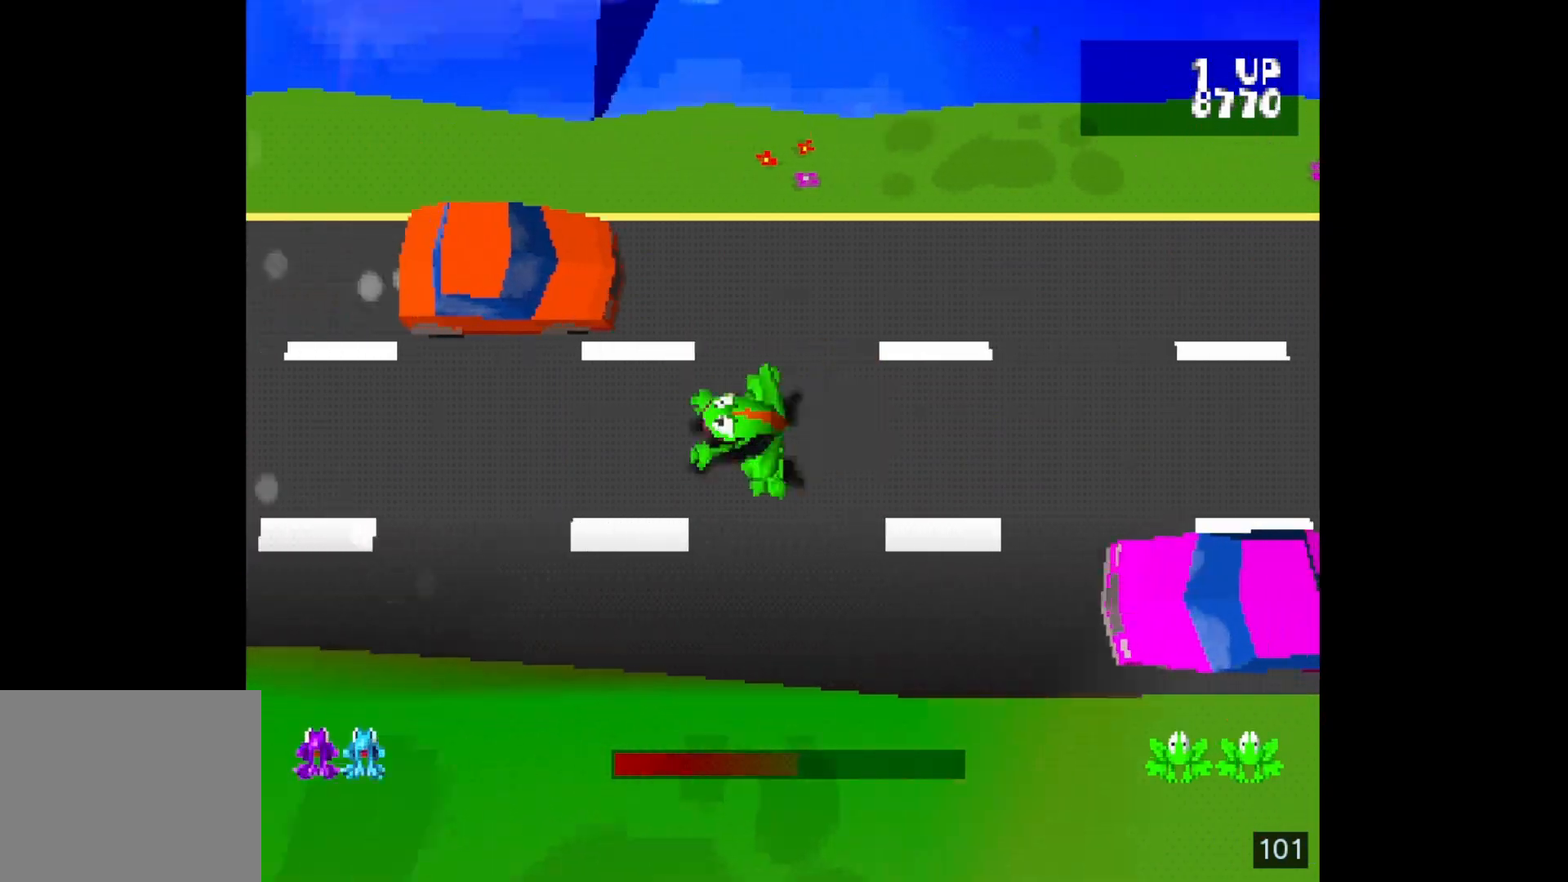
{"buttons": [], "events": [[50, "DPAD_LEFT", "down"], [183, "DPAD_LEFT", "up"], [300, "DPAD_UP", "down"], [417, "DPAD_UP", "up"]]}
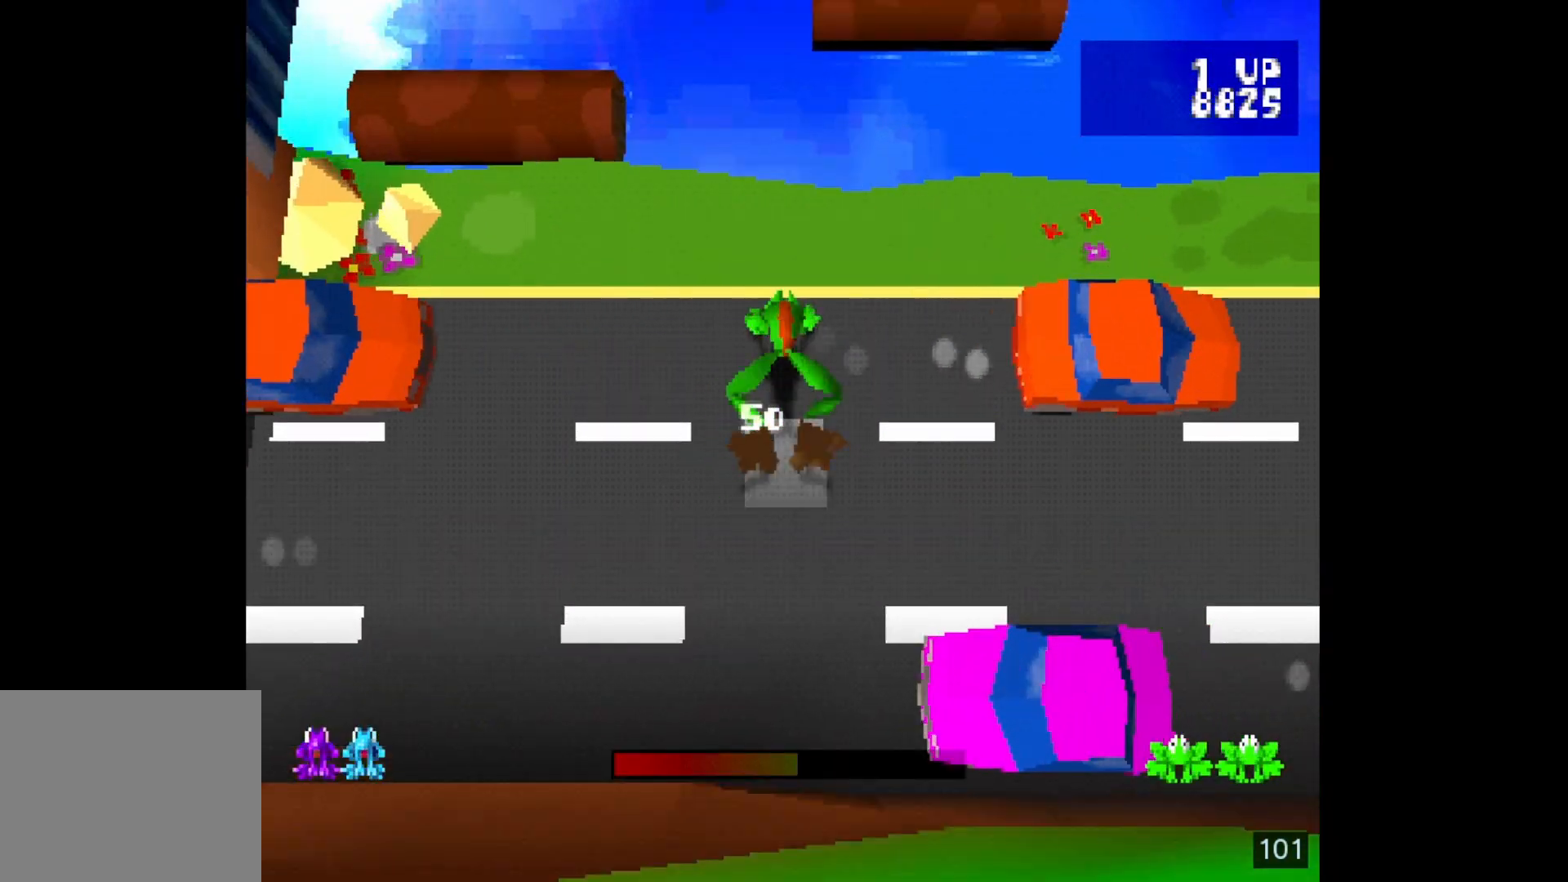
{"buttons": [], "events": [[17, "DPAD_UP", "down"], [117, "DPAD_UP", "up"], [383, "DPAD_UP", "down"], [500, "DPAD_UP", "up"]]}
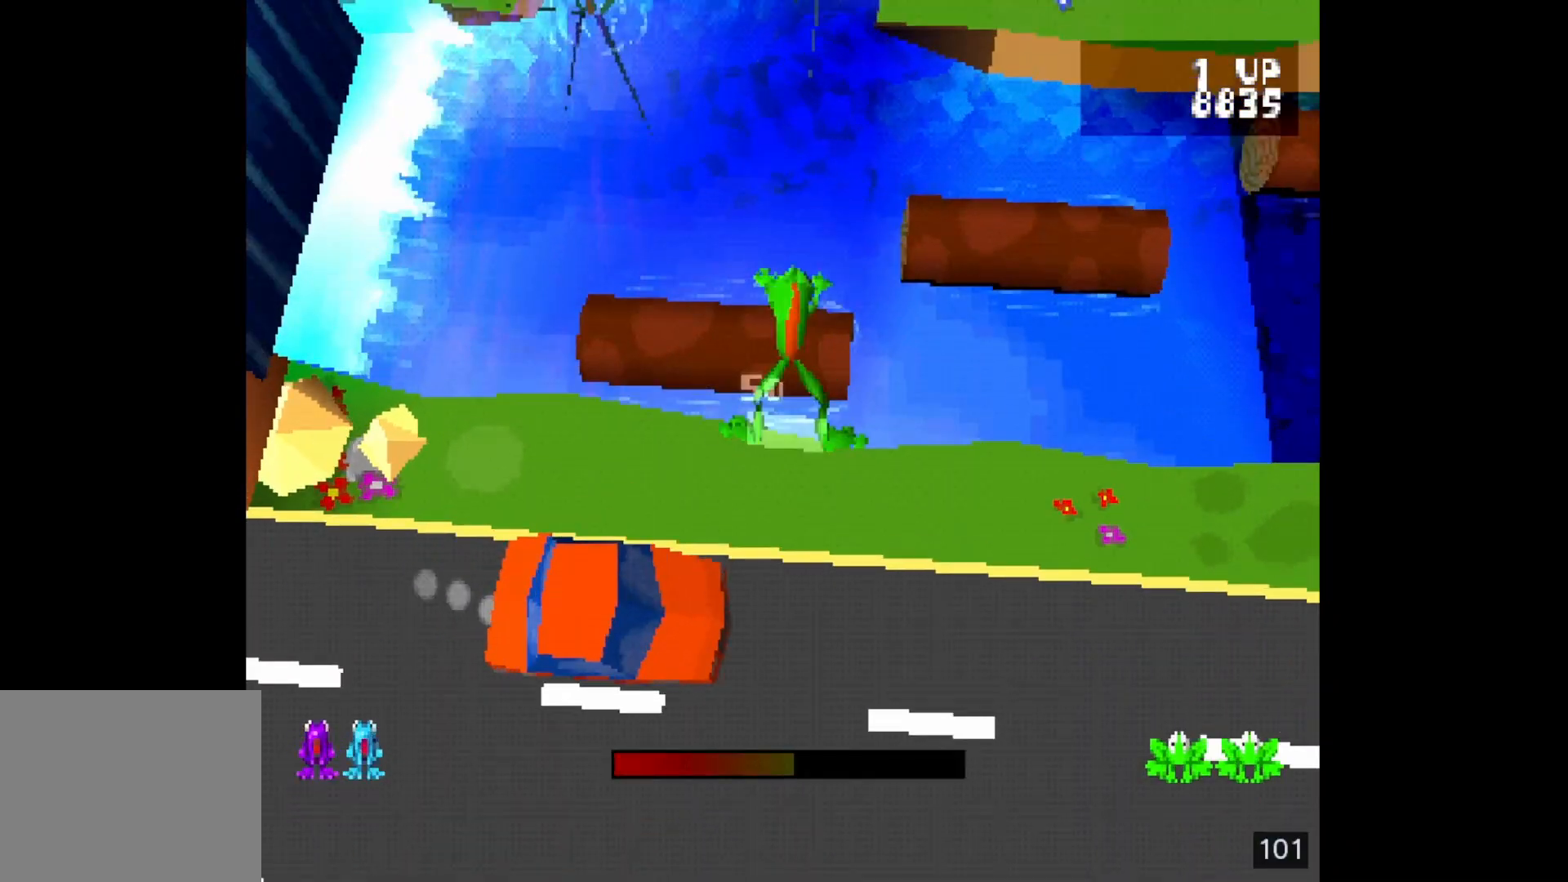
{"buttons": [], "events": [[333, "DPAD_RIGHT", "down"], [417, "DPAD_RIGHT", "up"]]}
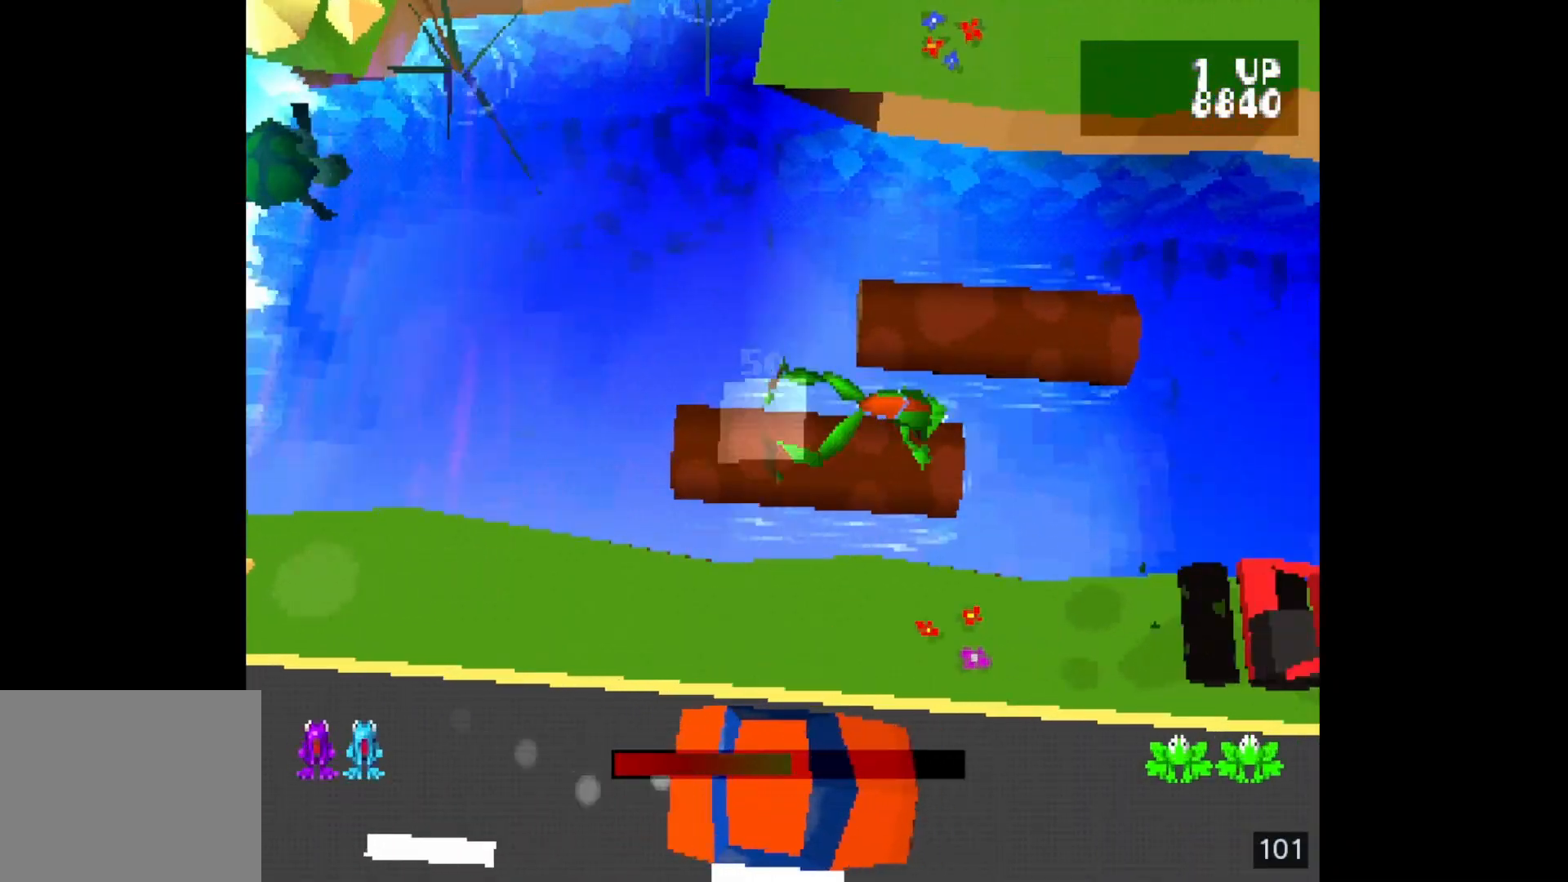
{"buttons": [], "events": [[150, "DPAD_UP", "down"], [233, "DPAD_UP", "up"], [383, "DPAD_DOWN", "down"], [500, "DPAD_DOWN", "up"]]}
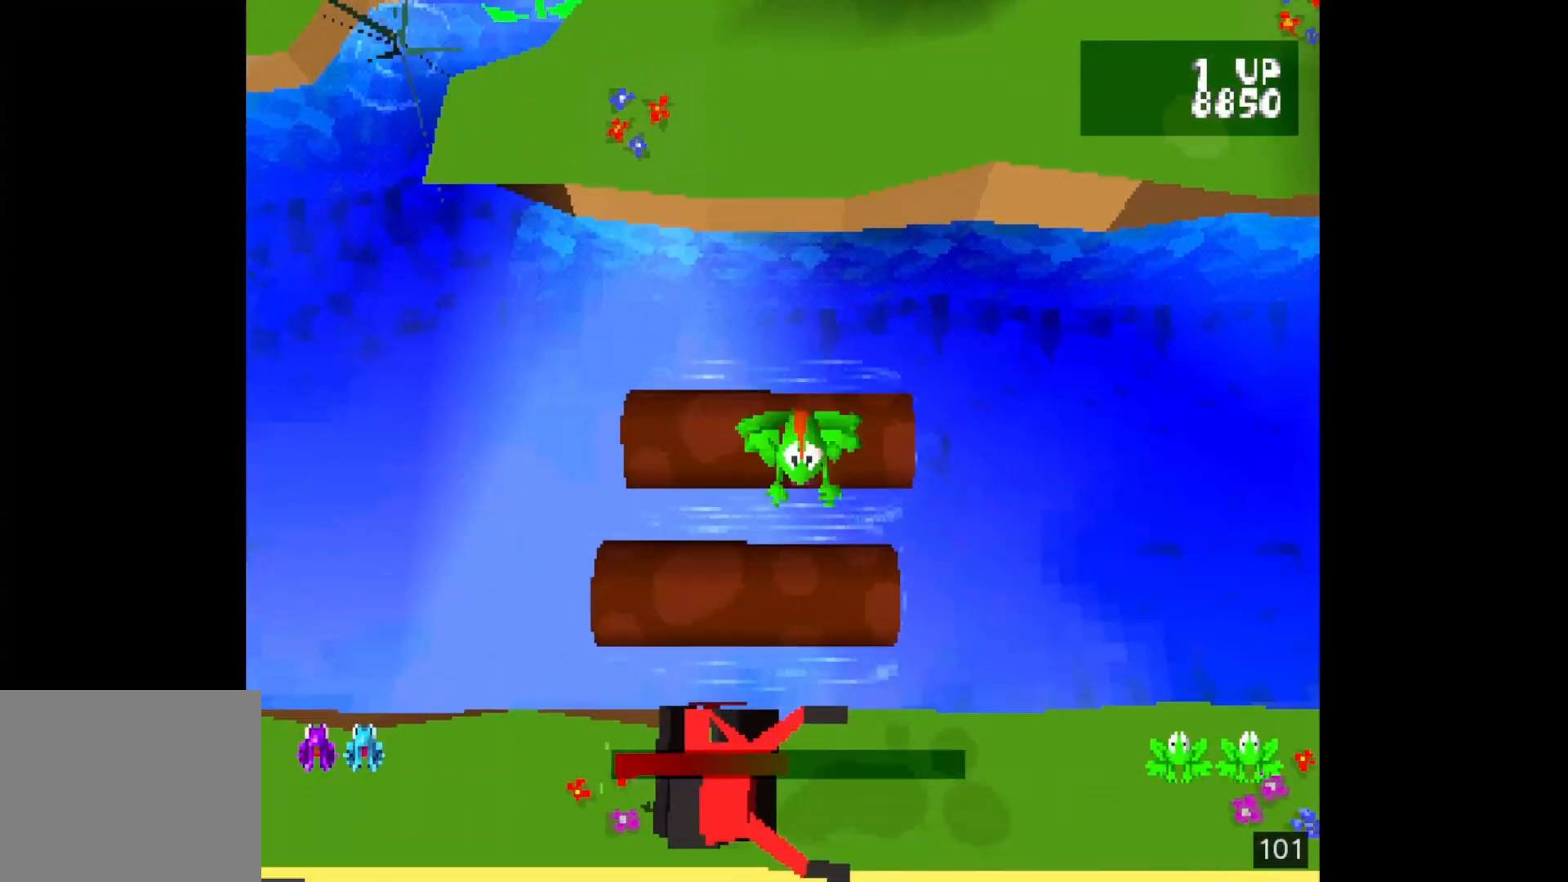
{"buttons": [], "events": []}
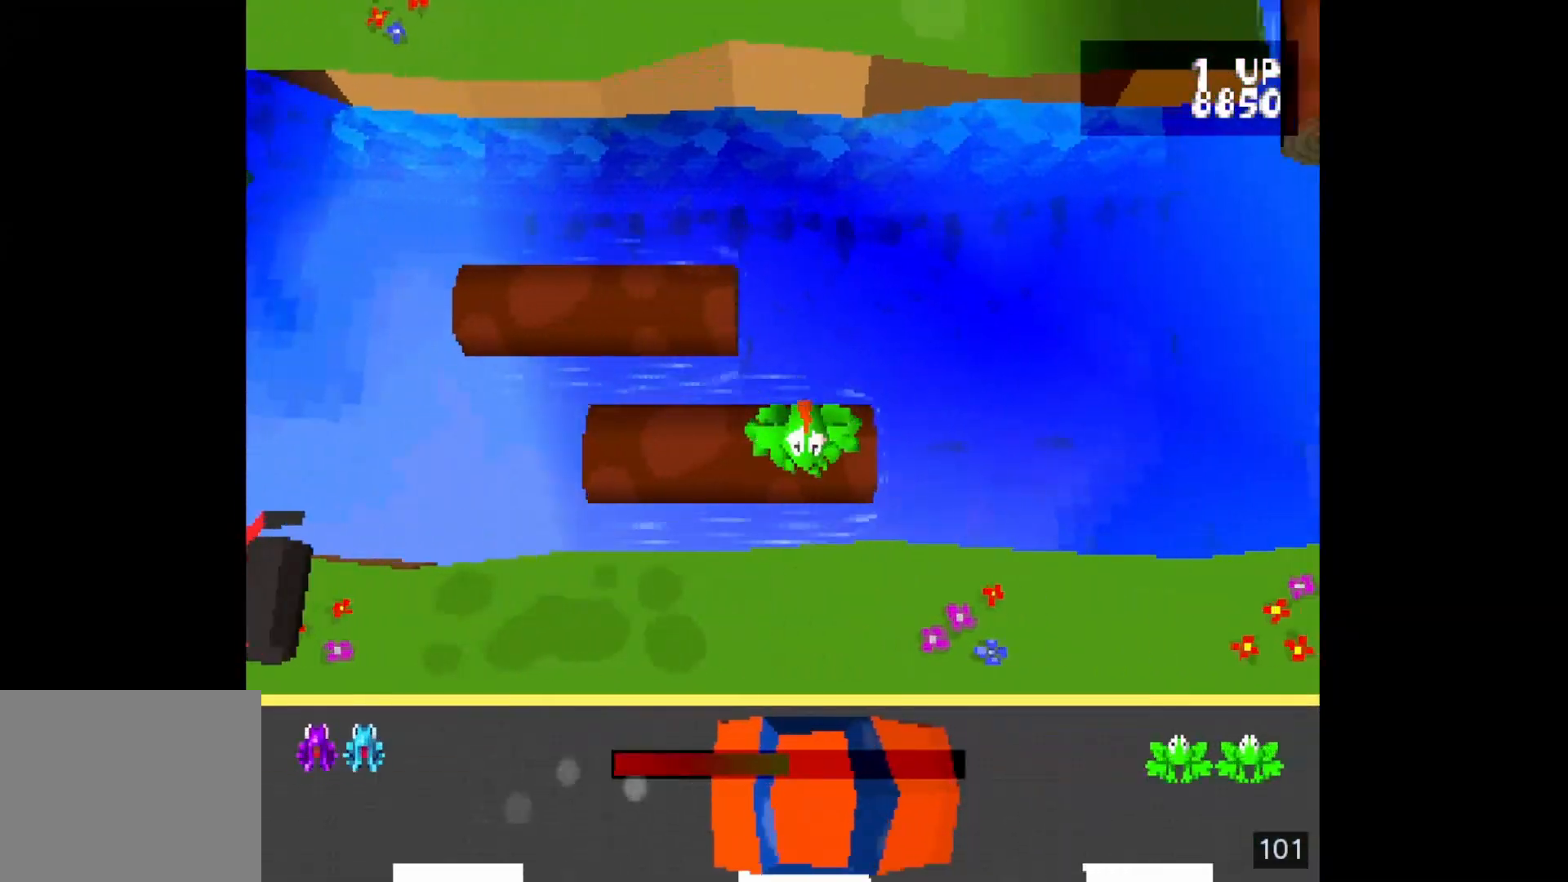
{"buttons": [], "events": []}
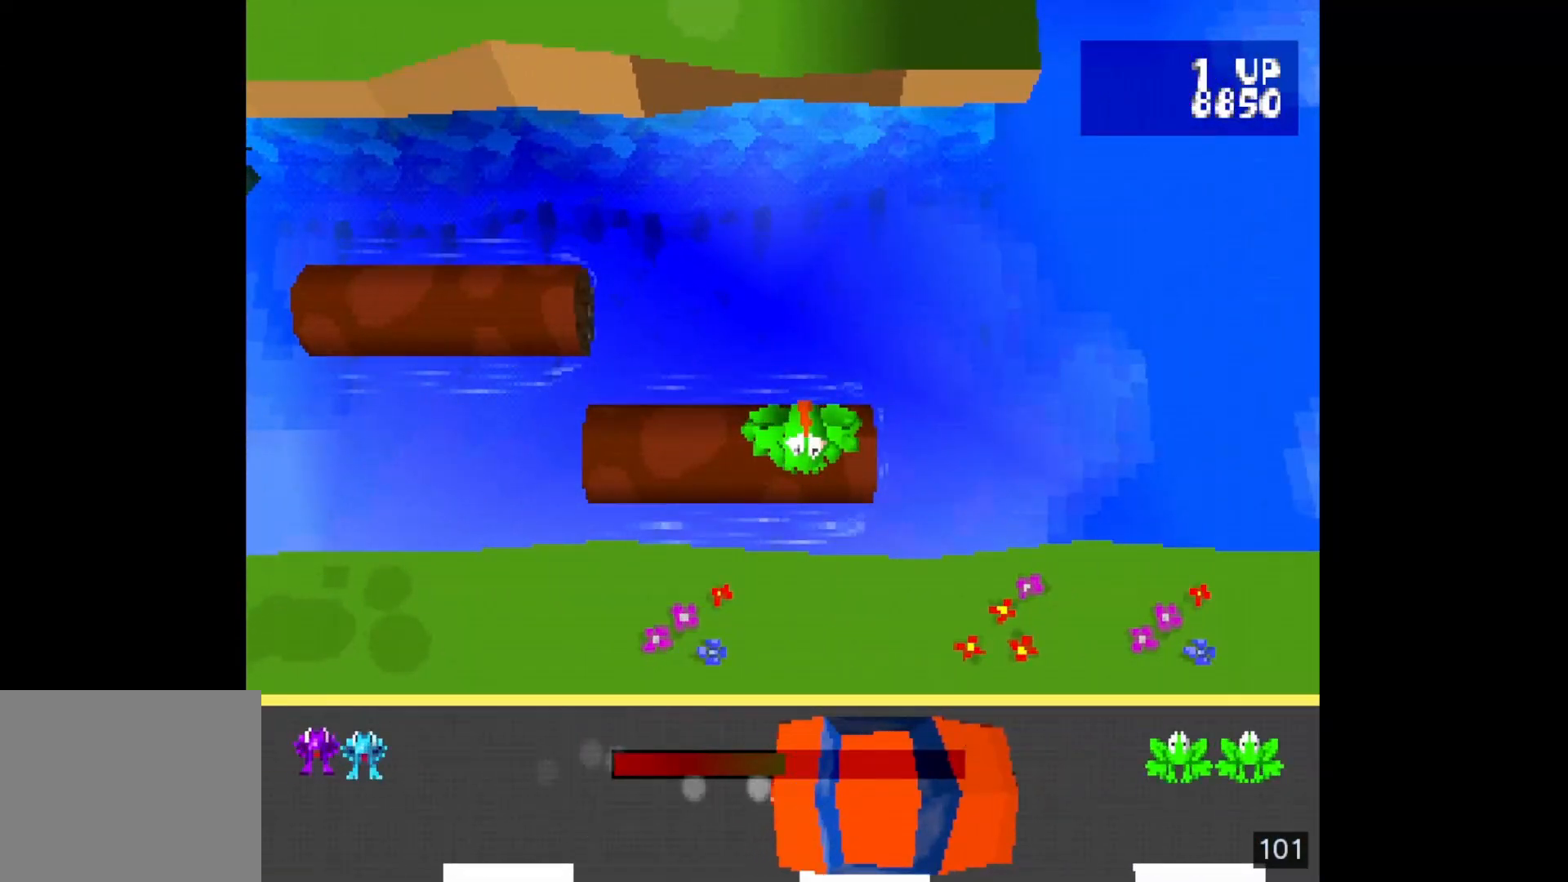
{"buttons": [], "events": []}
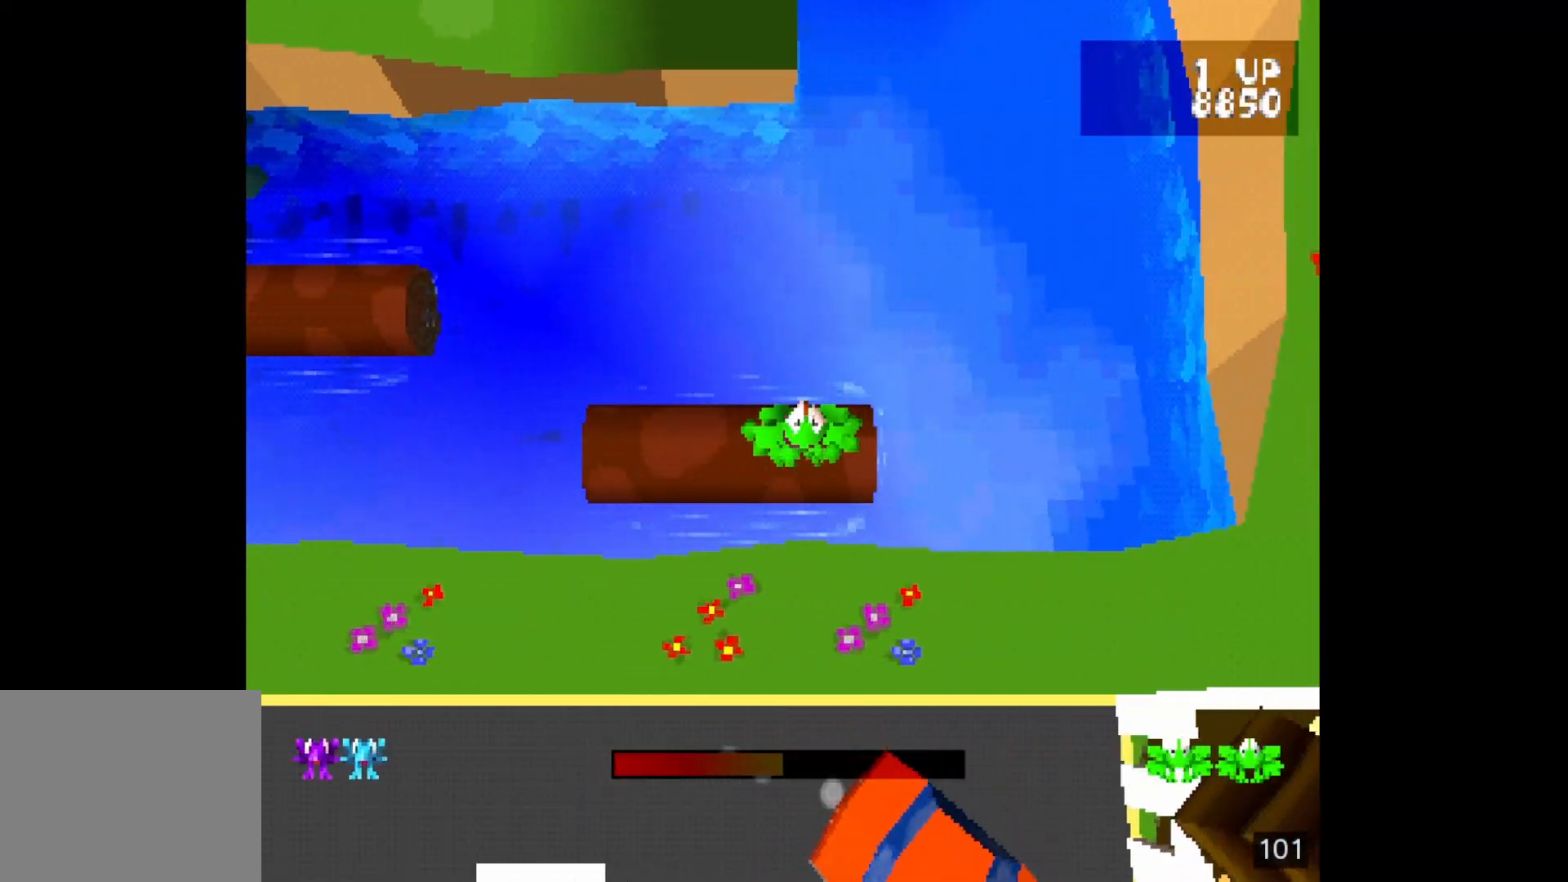
{"buttons": [], "events": []}
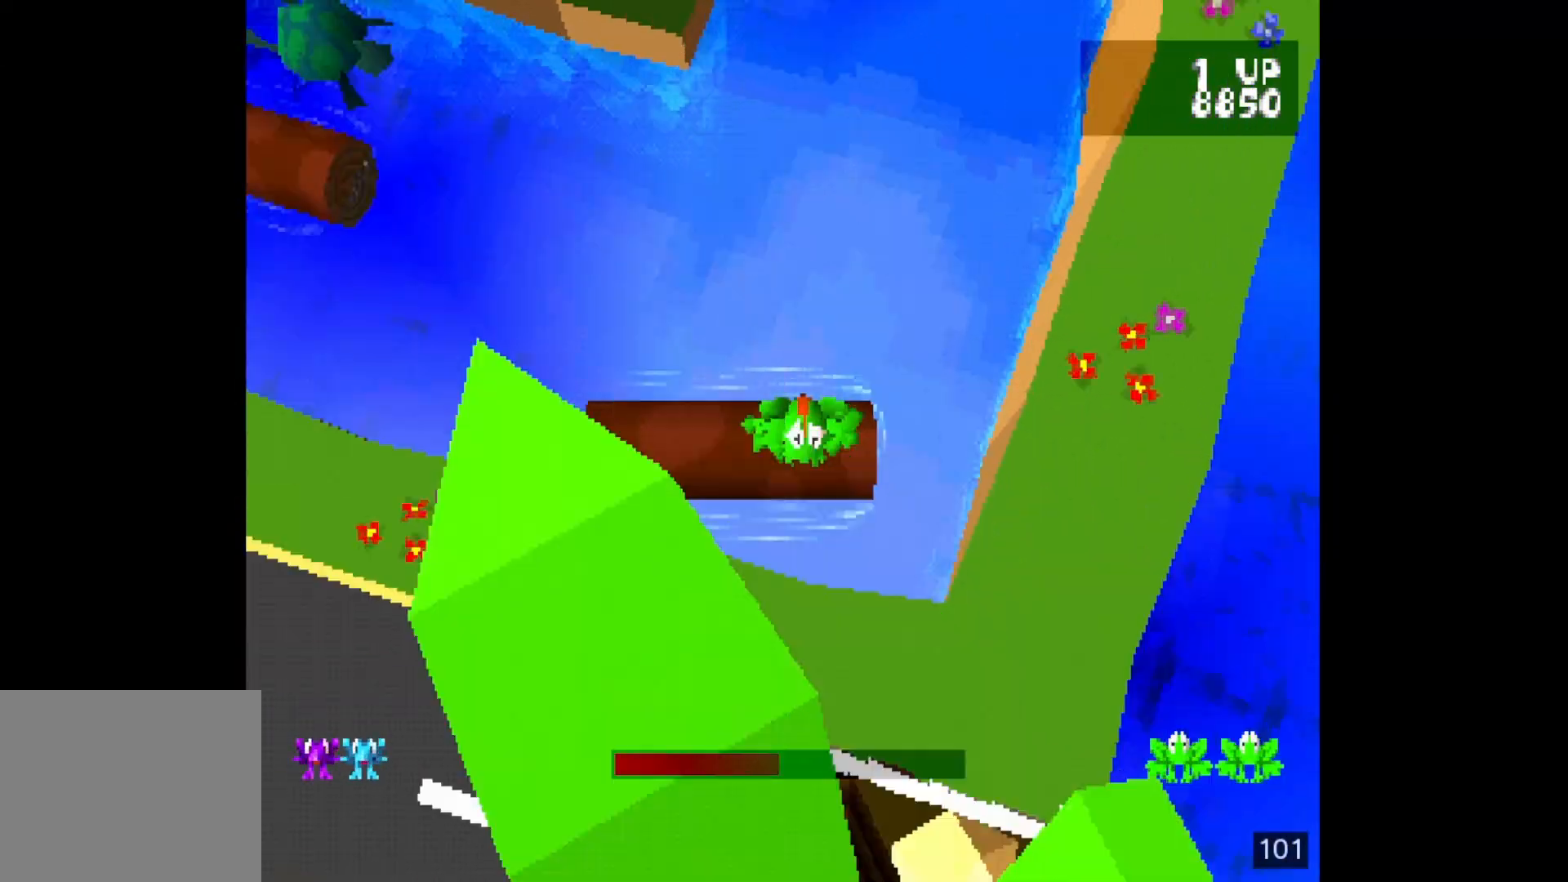
{"buttons": [], "events": []}